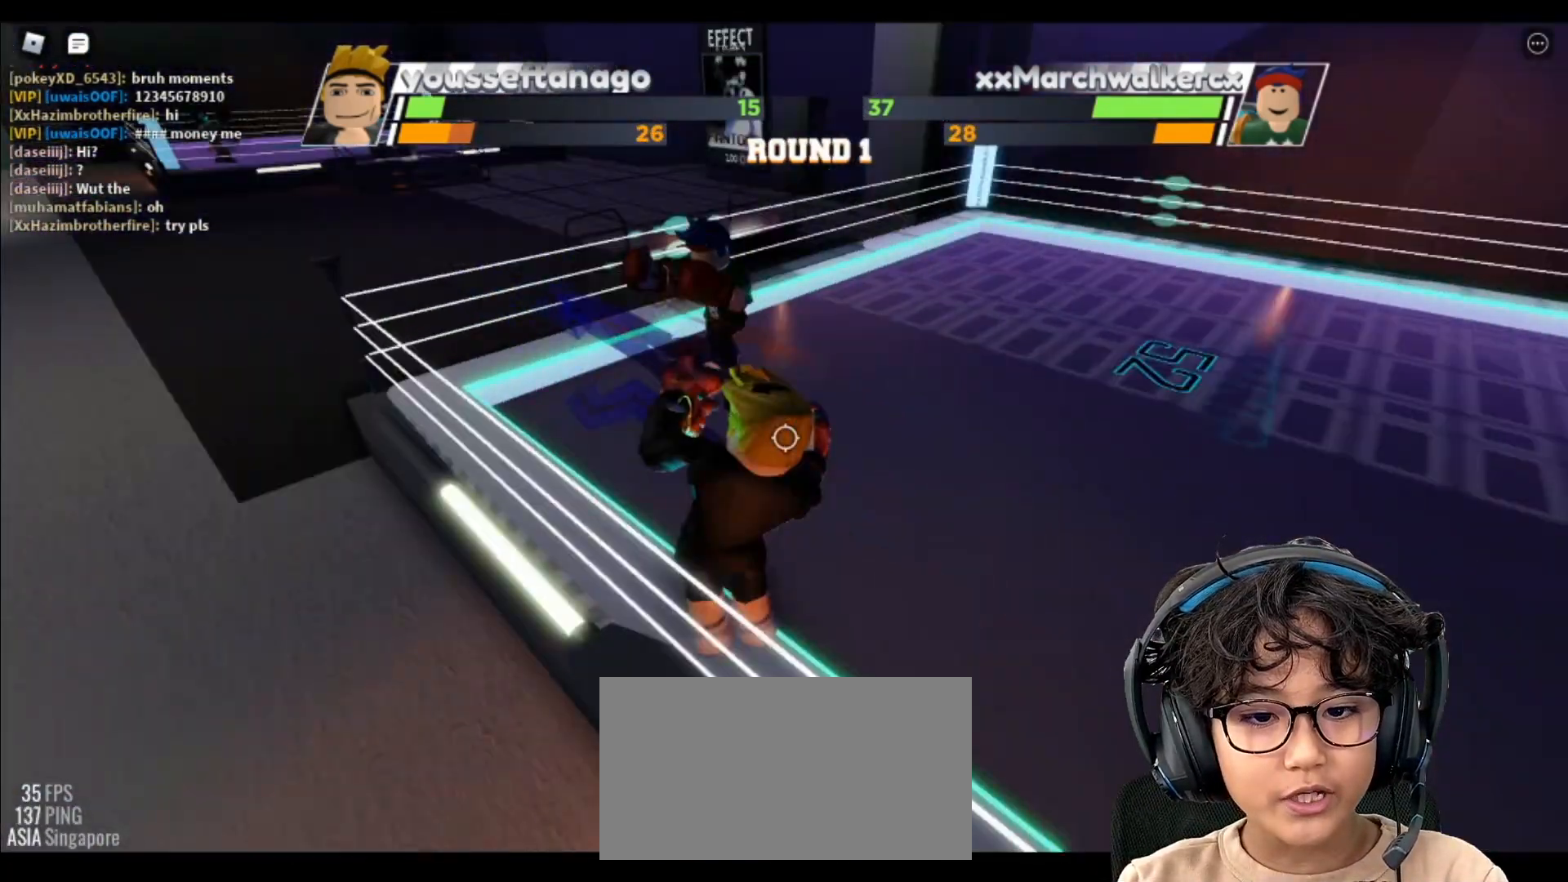
Gameplay with keyboard and mouse; each line is a JSON object with the keys and mouse buttons held at the frame after it. "events" lists presses ("down") and releases ("up") of "c", "ctrl", "e", "f", "r", "space", "x" and "mouse_left" between this image and that frame as [ms after this image, input, new state], when the widget could be followed in between. "mouse_left" = the "left" button of the "mouse" list. No other keys are recorded. Mouse movement is not recorded.
{"keys": [], "mouse": [], "events": []}
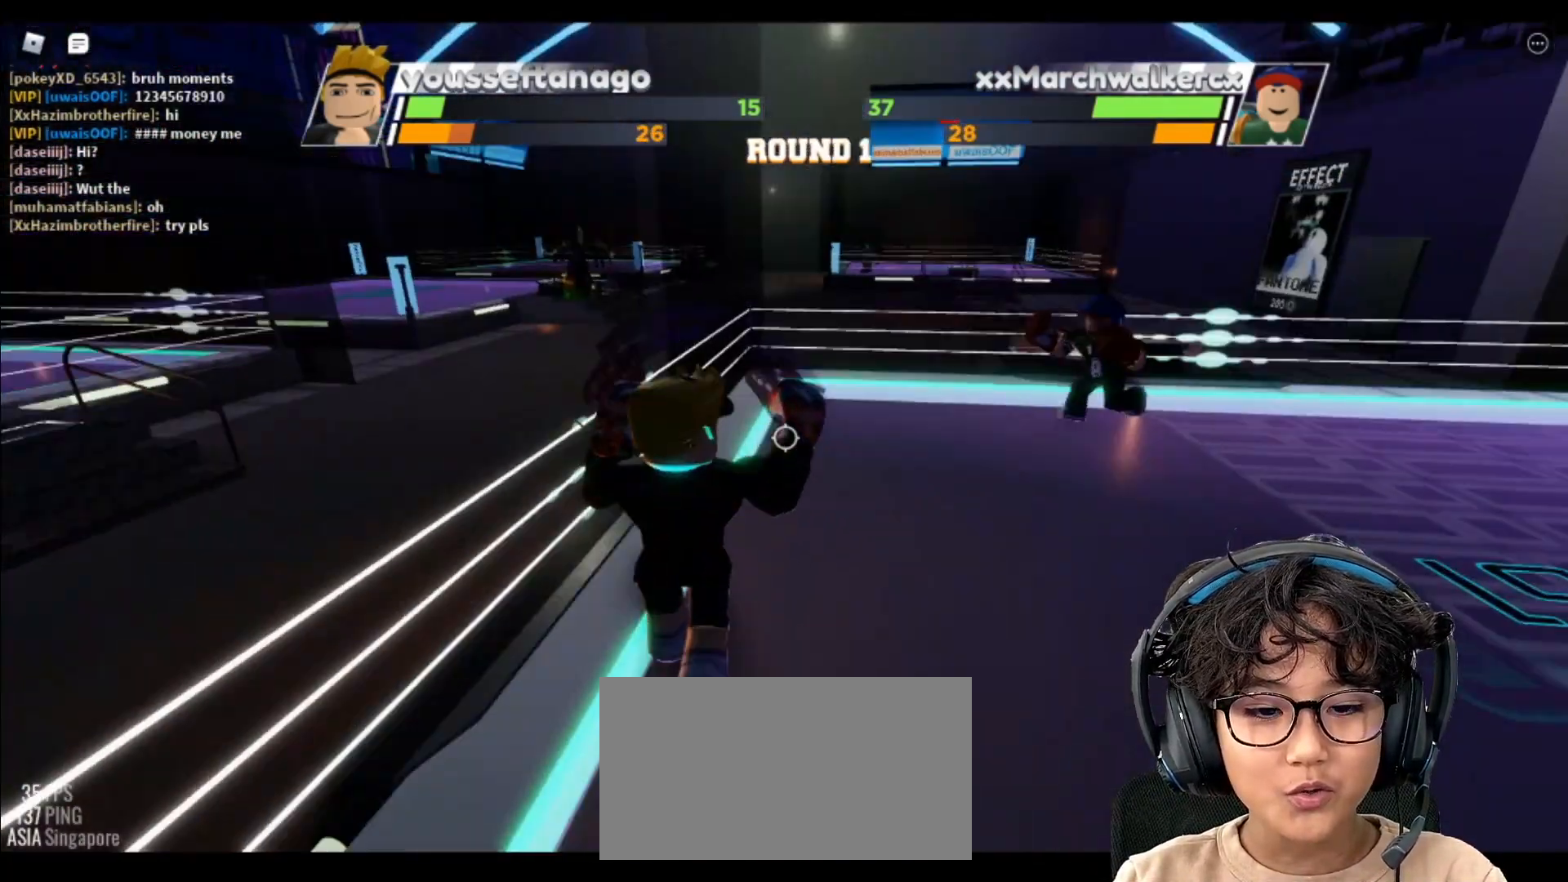
{"keys": ["space"], "mouse": [], "events": [[500, "space", "down"]]}
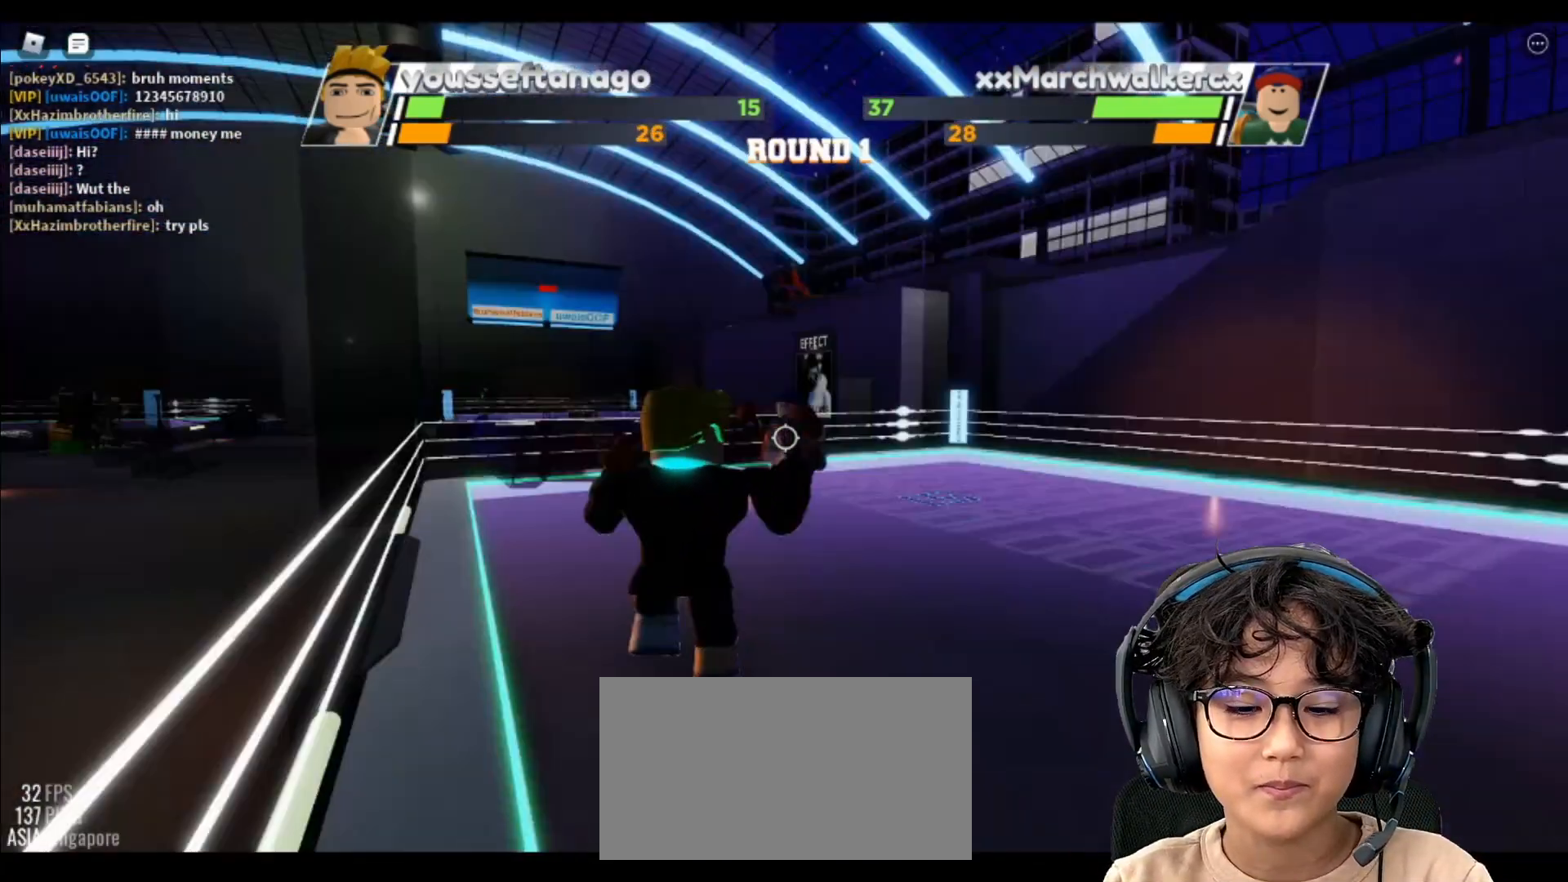
{"keys": ["space"], "mouse": [], "events": []}
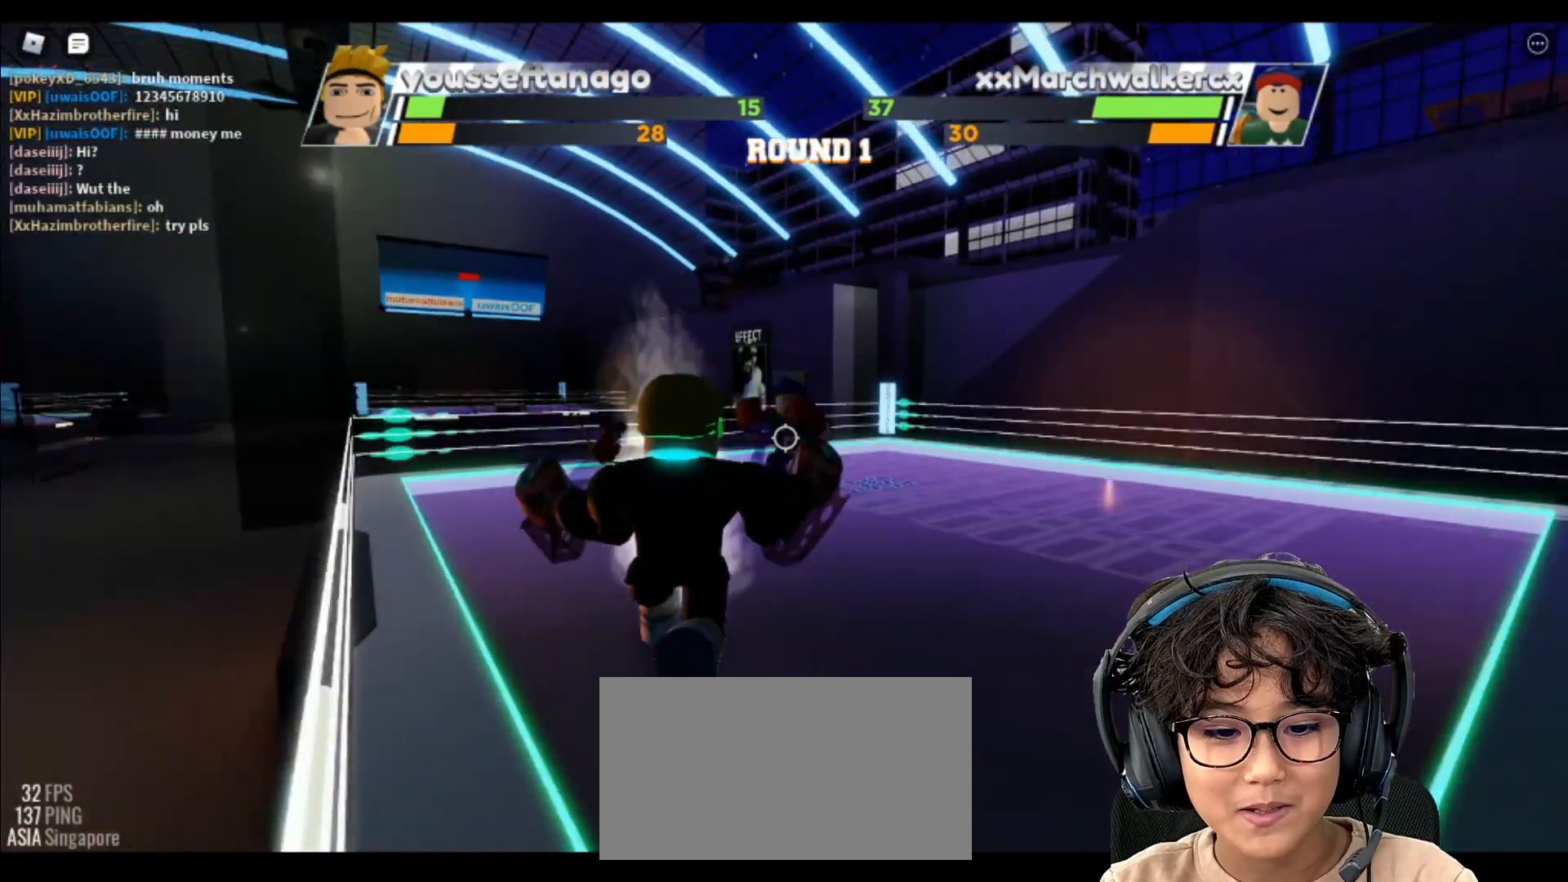
{"keys": [], "mouse": [], "events": [[400, "space", "up"]]}
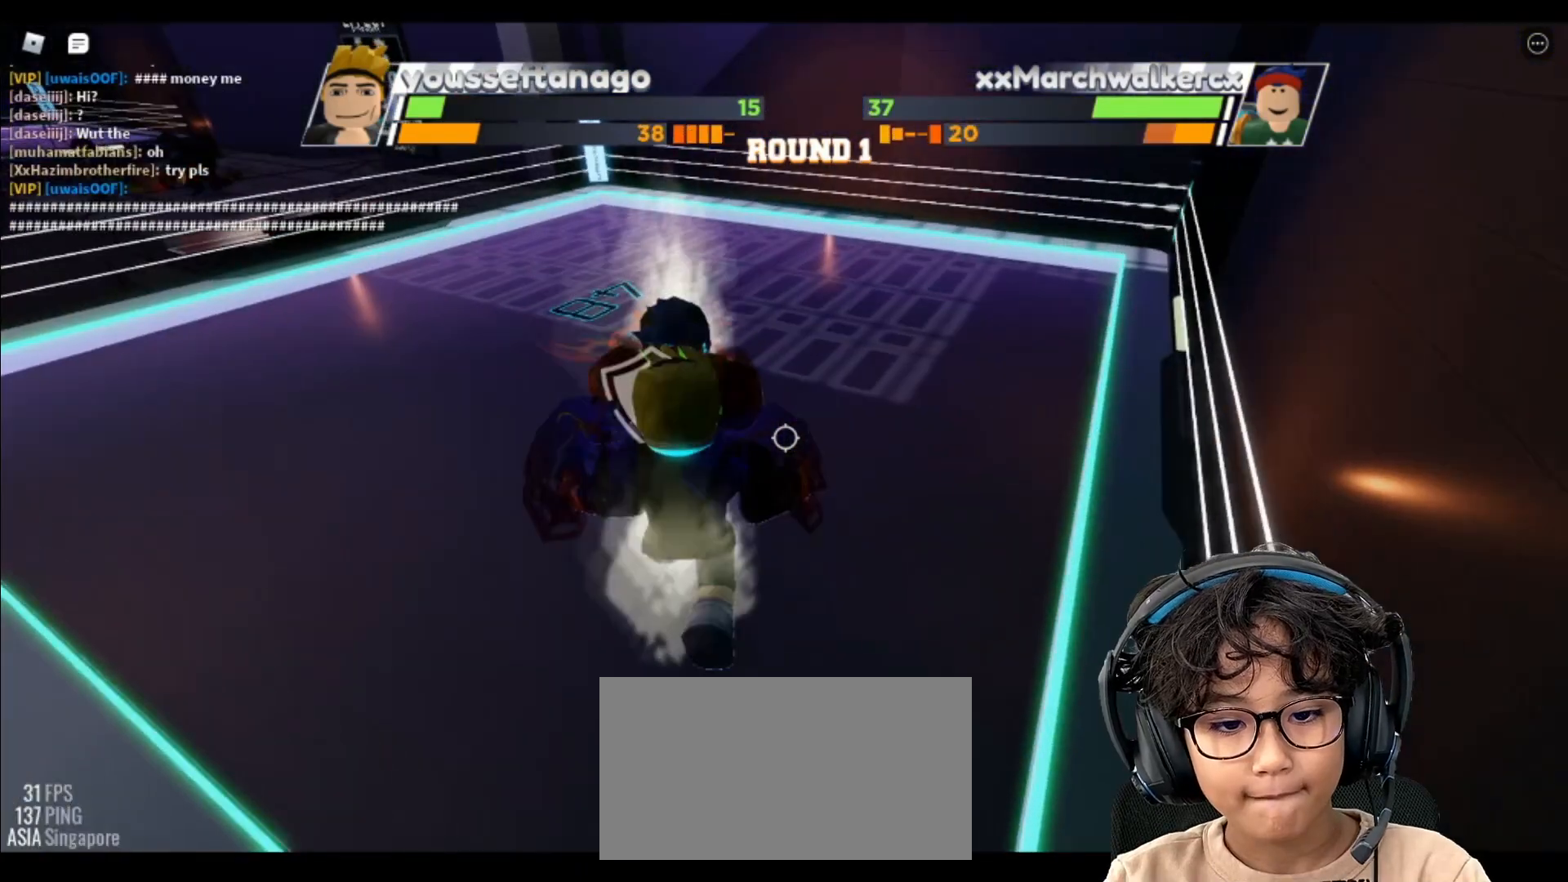
{"keys": [], "mouse": [], "events": [[83, "r", "down"], [283, "r", "up"]]}
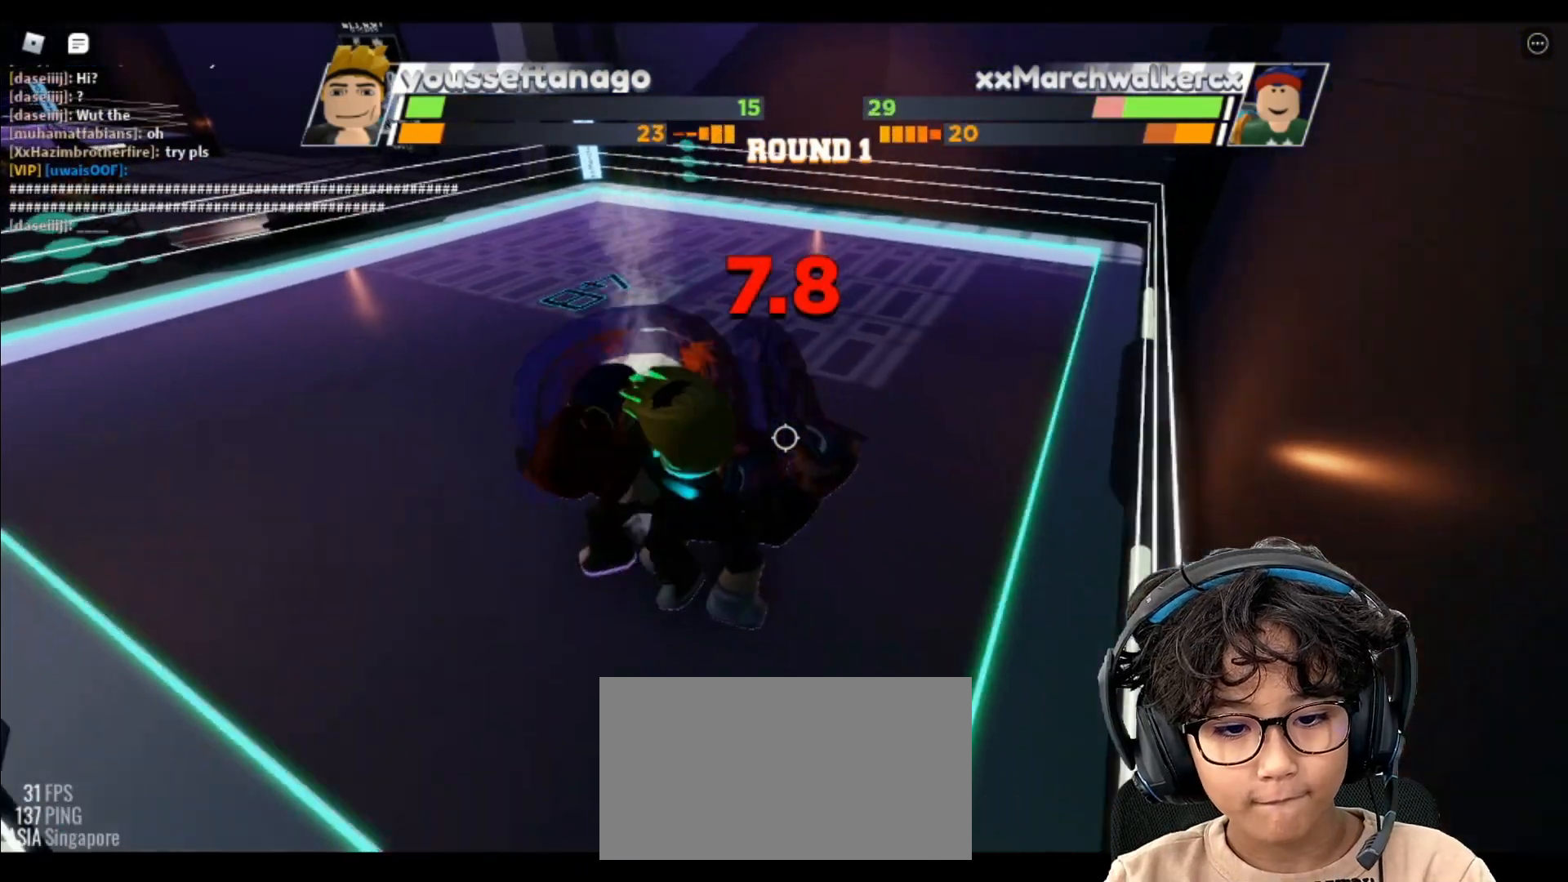
{"keys": [], "mouse": [], "events": []}
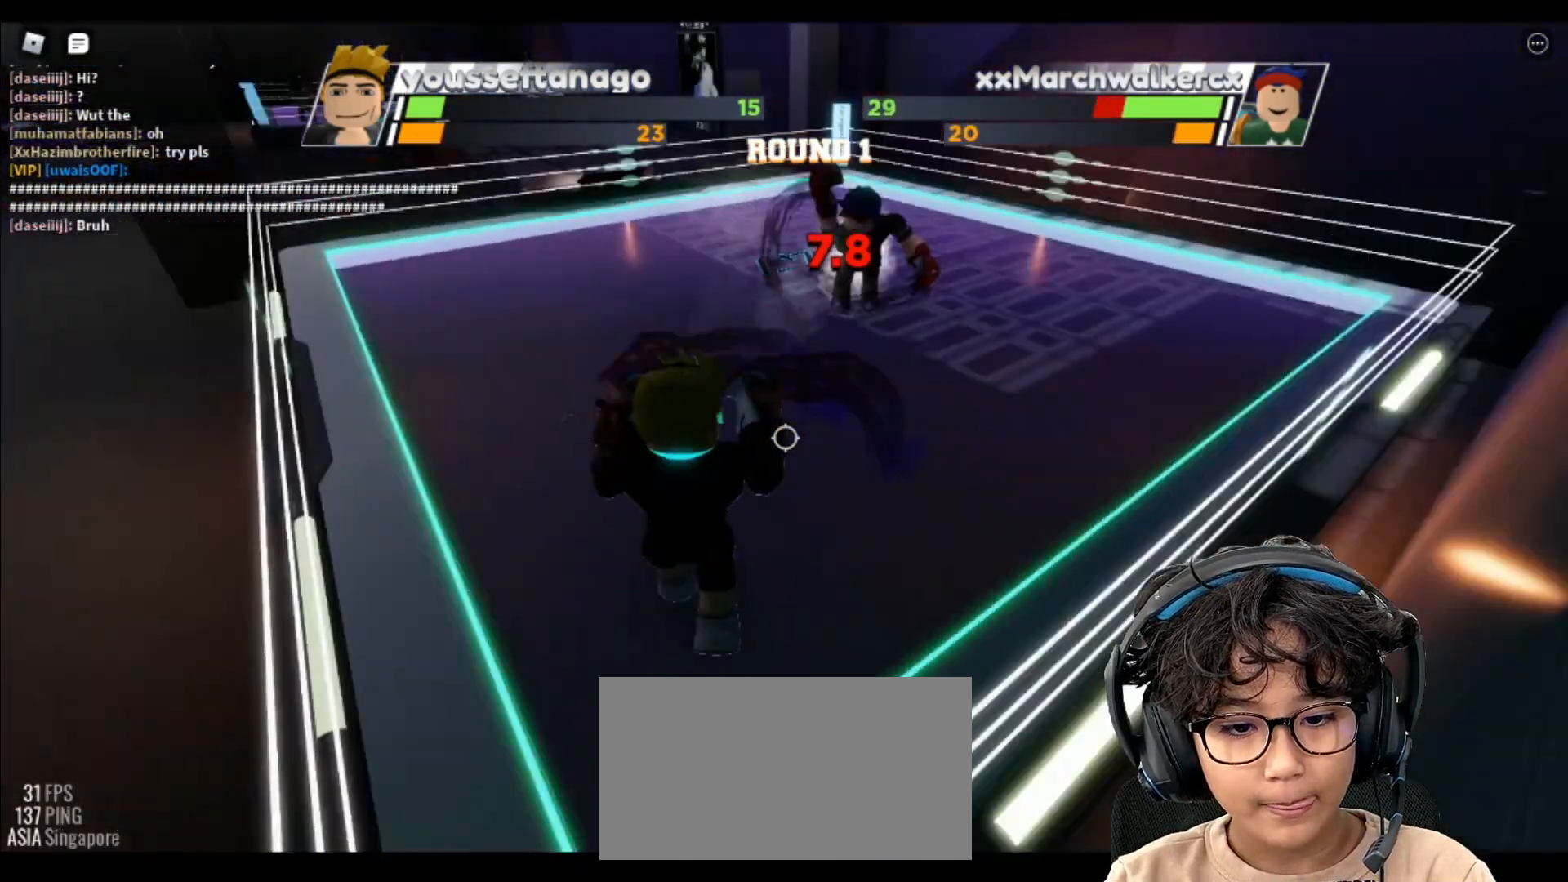
{"keys": [], "mouse": [], "events": []}
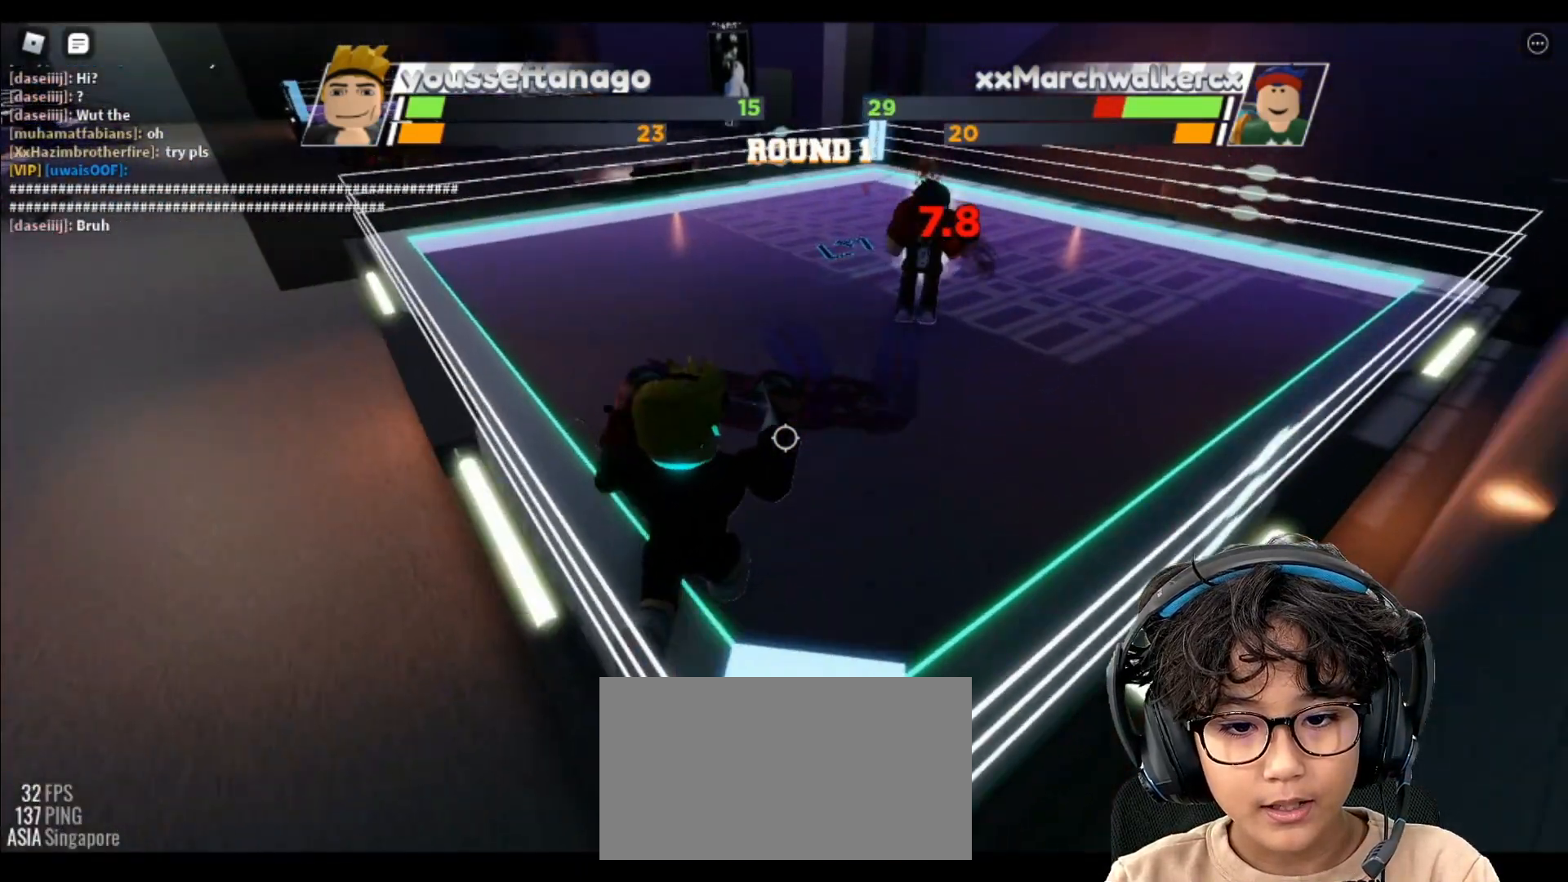
{"keys": ["space"], "mouse": [], "events": [[367, "space", "down"]]}
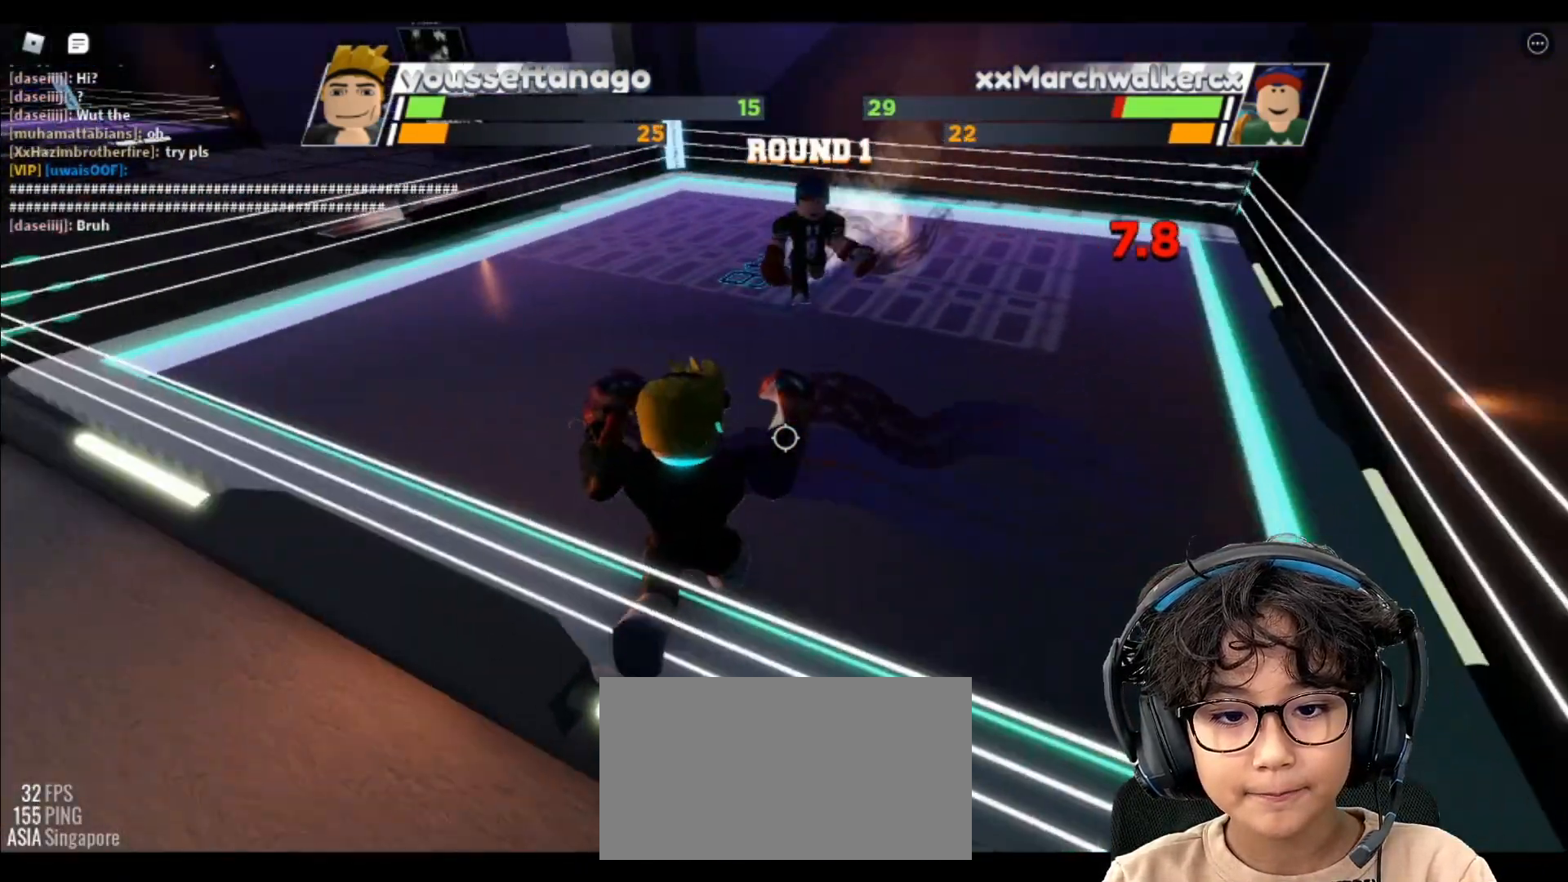
{"keys": ["space"], "mouse": [], "events": []}
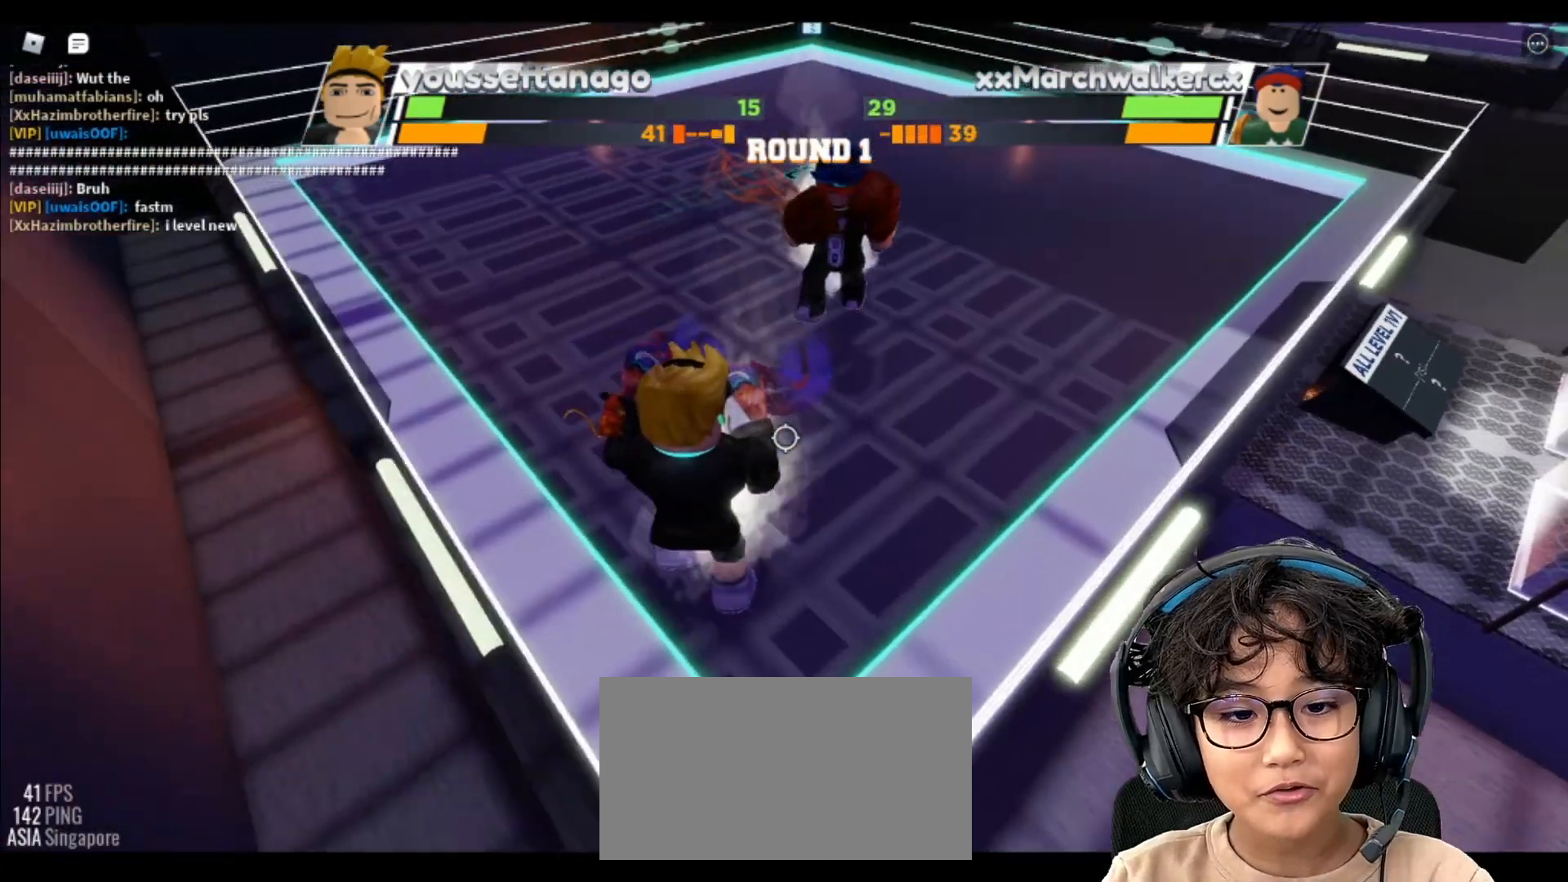
{"keys": ["space"], "mouse": [], "events": []}
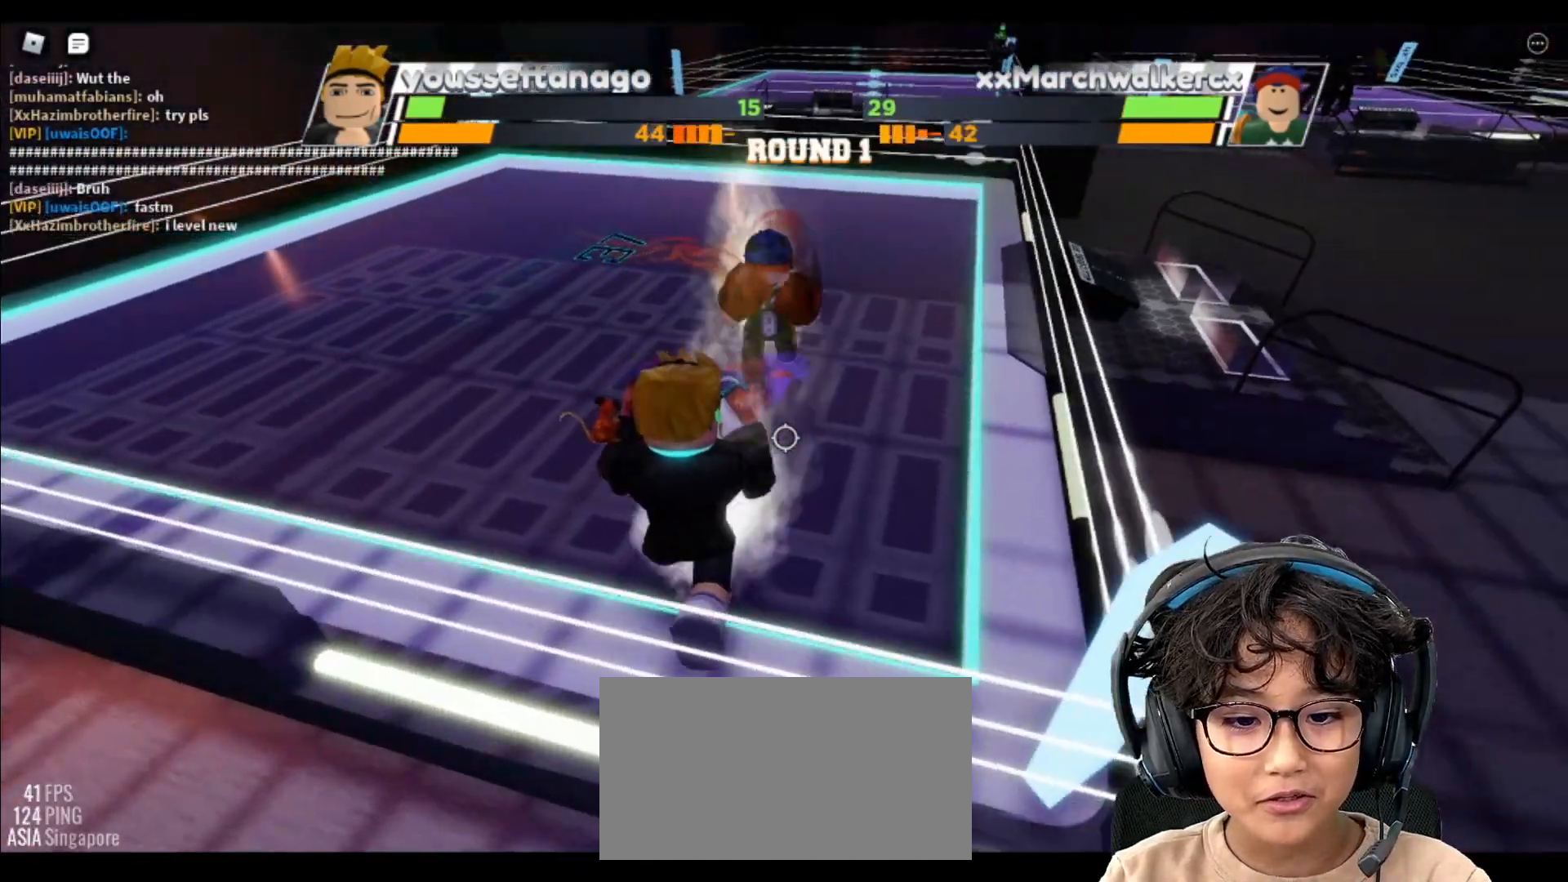
{"keys": [], "mouse": [], "events": [[450, "space", "up"]]}
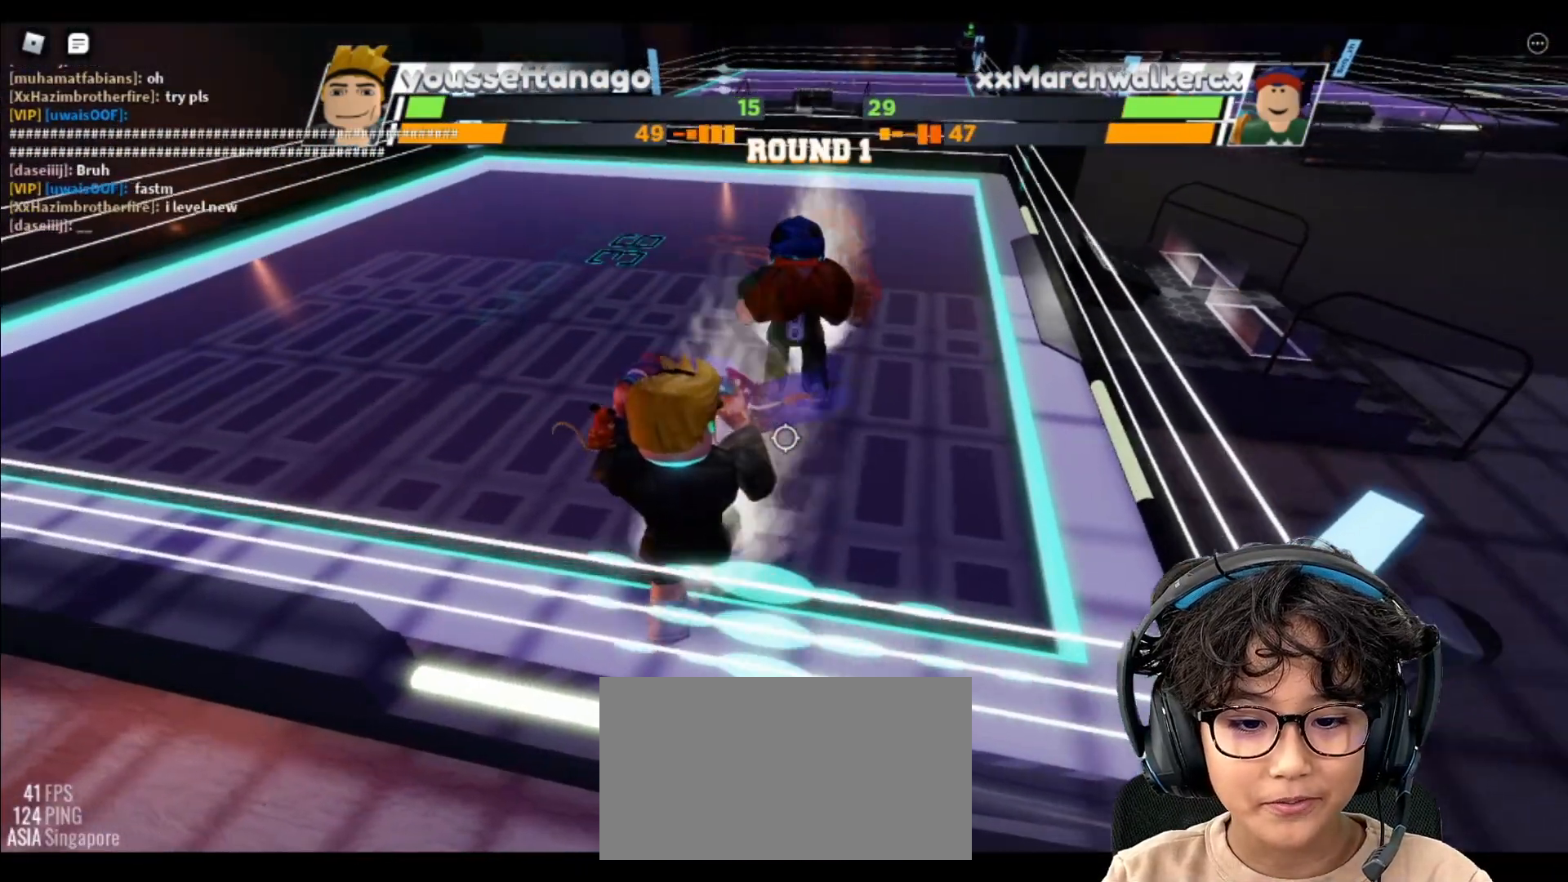
{"keys": [], "mouse": [], "events": [[233, "mouse_left", "down"], [333, "mouse_left", "up"]]}
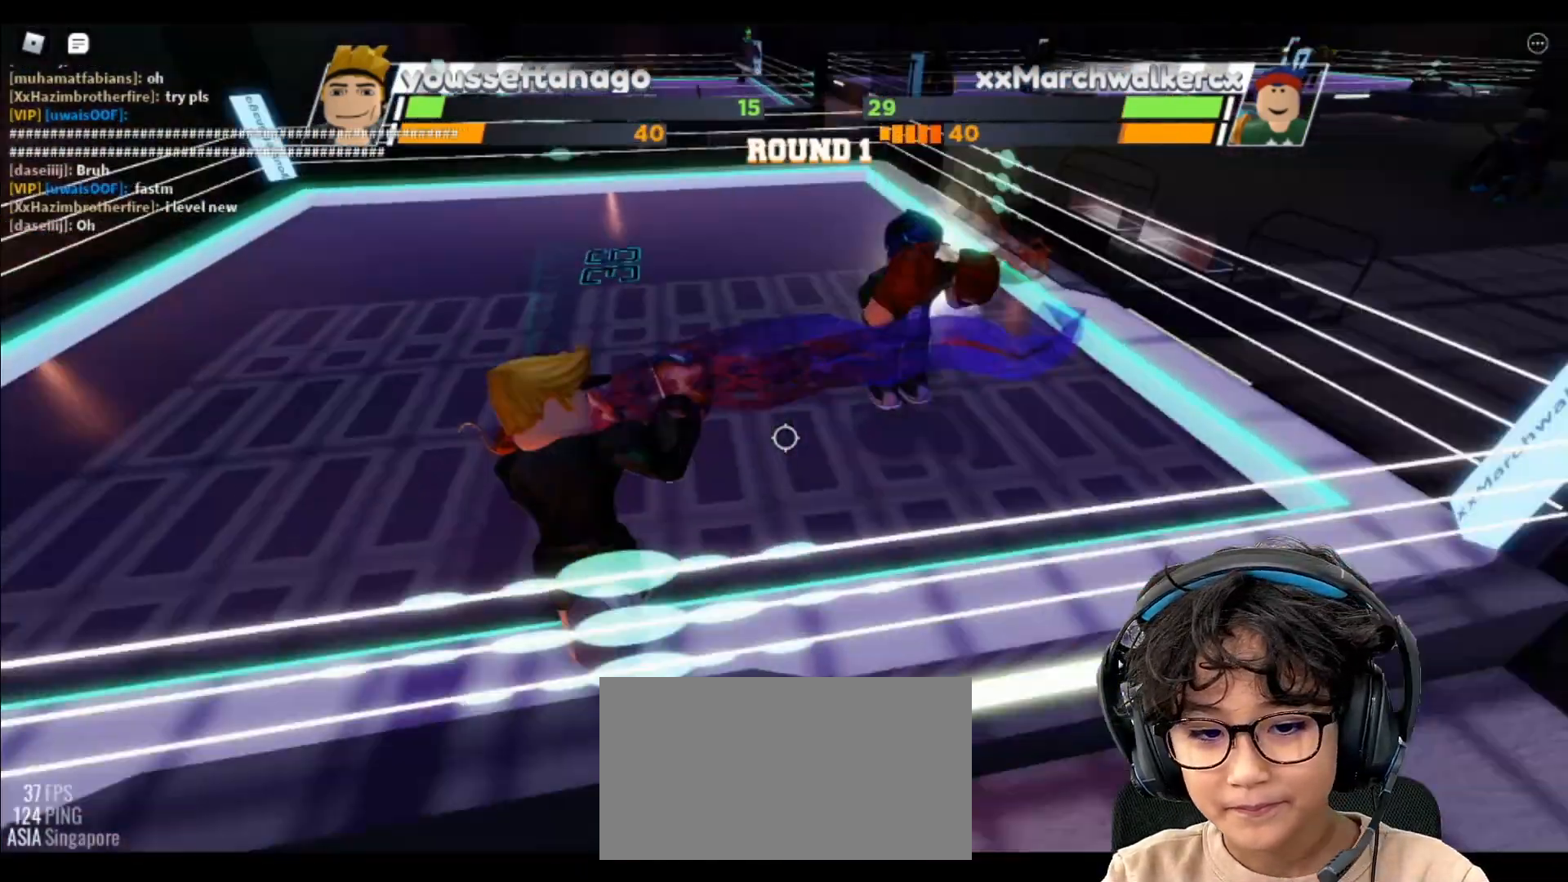
{"keys": [], "mouse": [], "events": []}
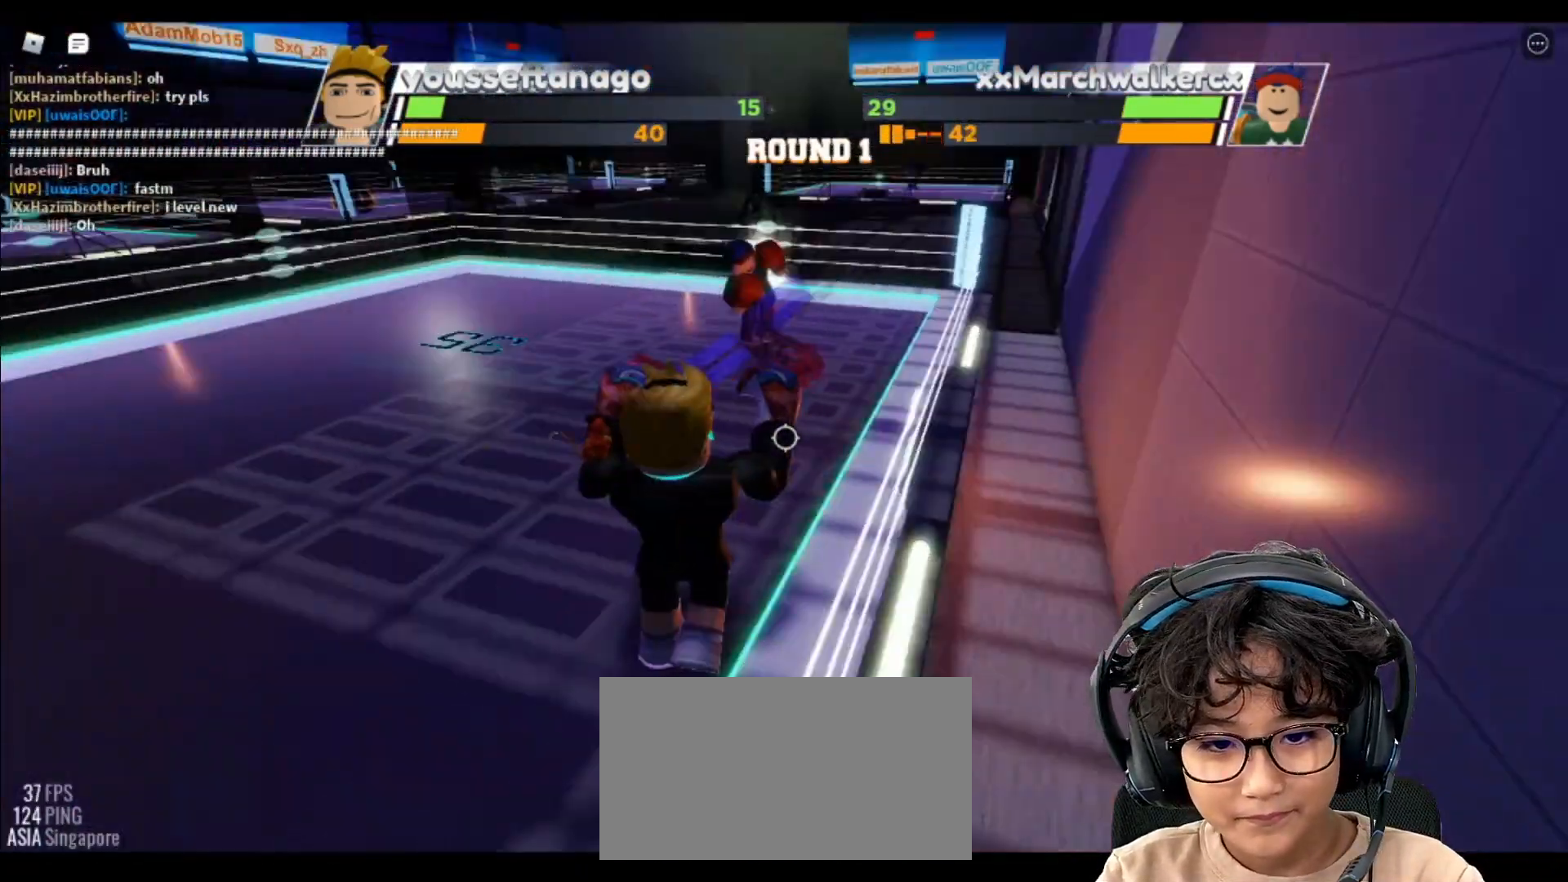
{"keys": [], "mouse": []}
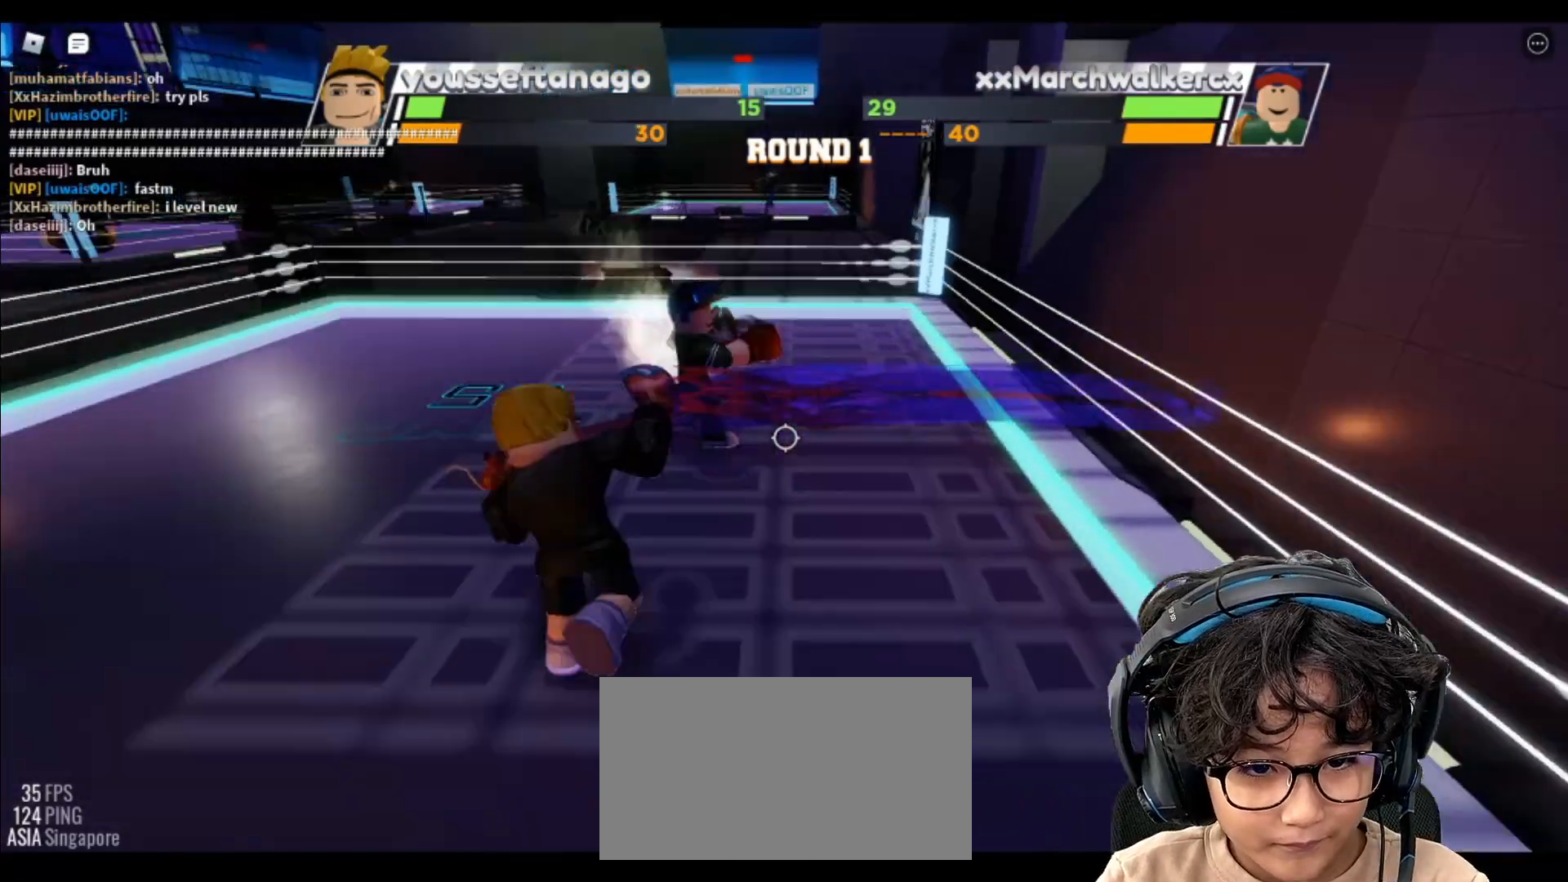
{"keys": [], "mouse": [], "events": []}
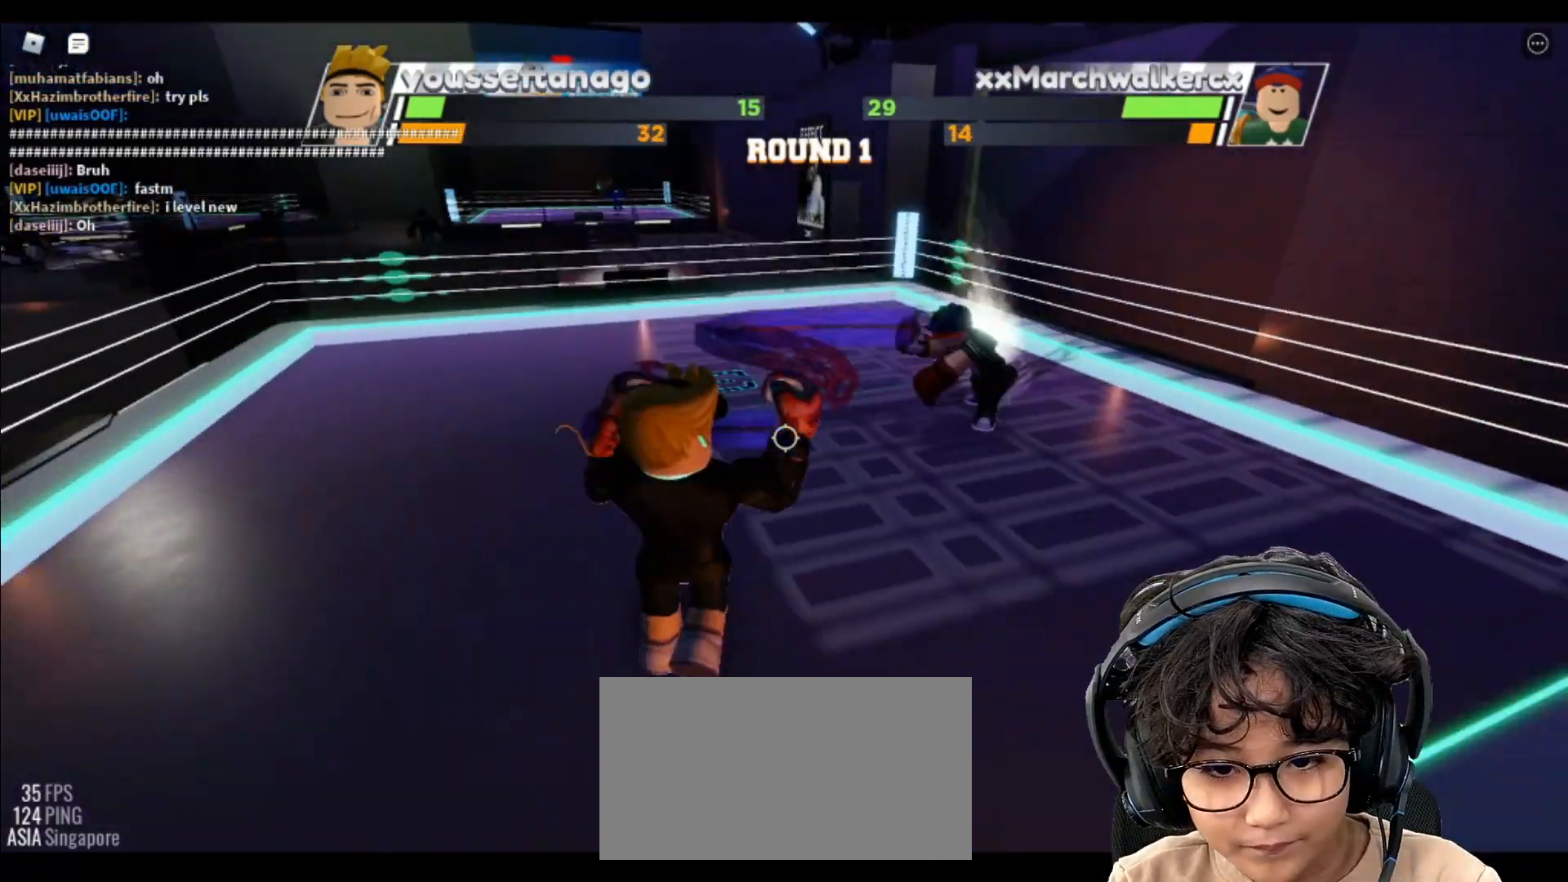
{"keys": [], "mouse": []}
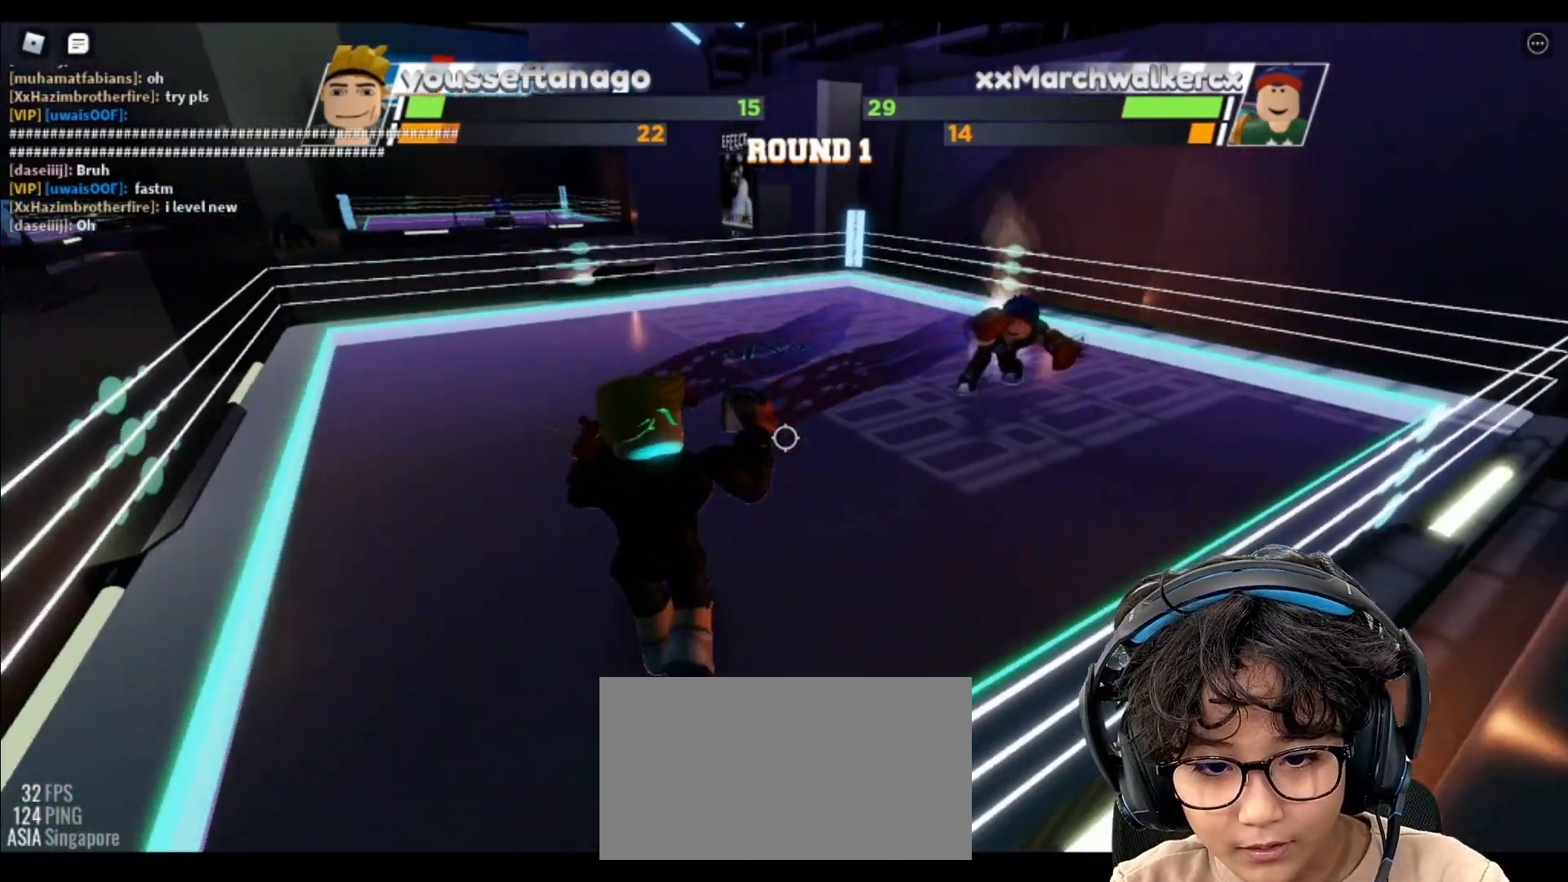
{"keys": [], "mouse": [], "events": []}
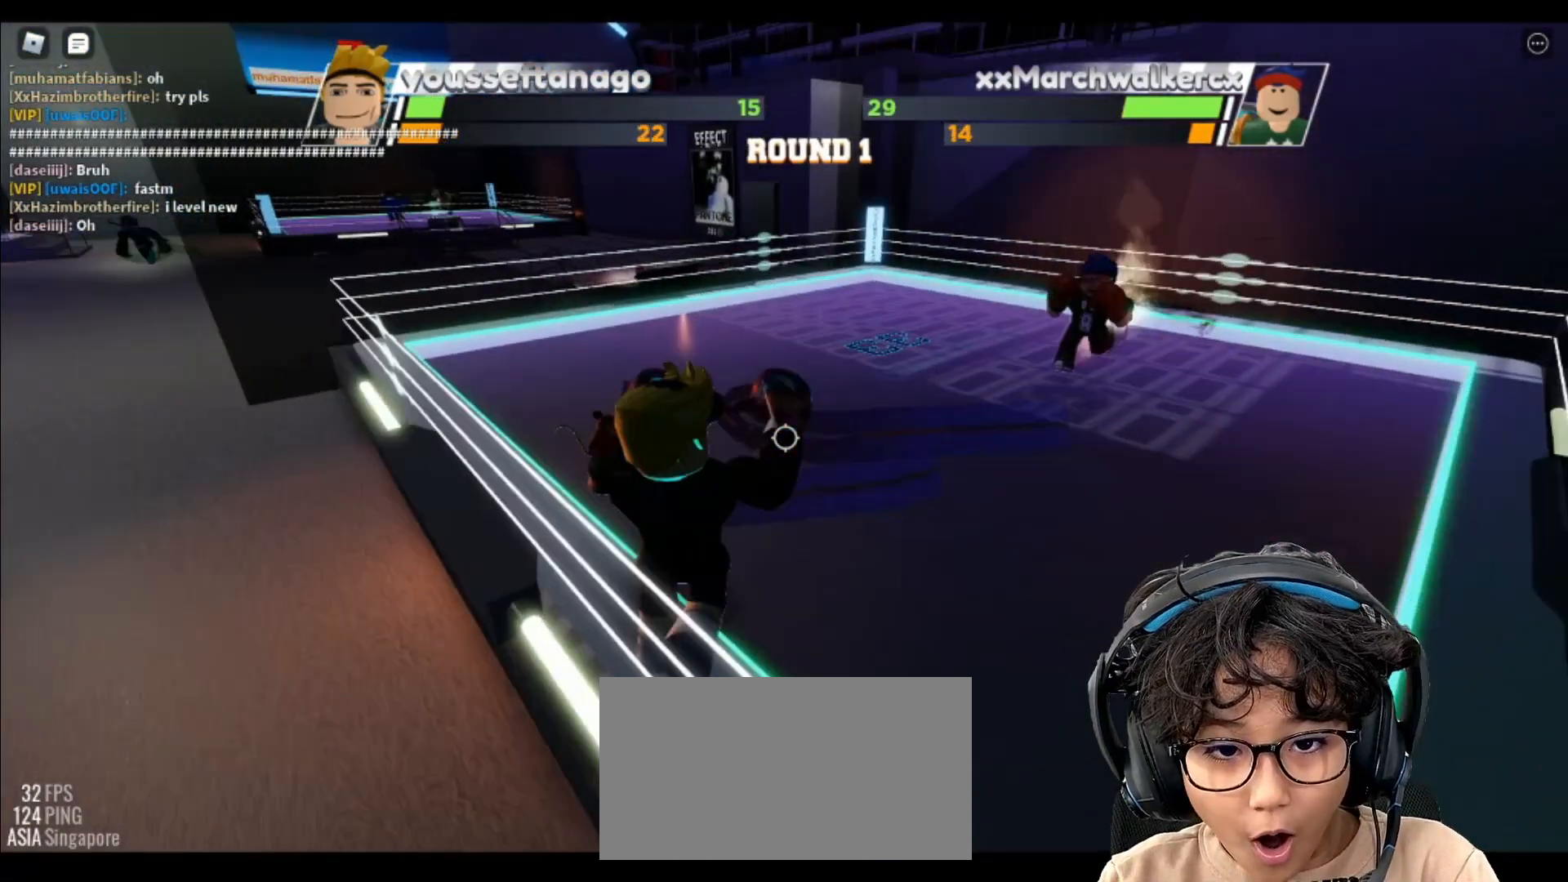
{"keys": ["space"], "mouse": [], "events": [[117, "space", "down"]]}
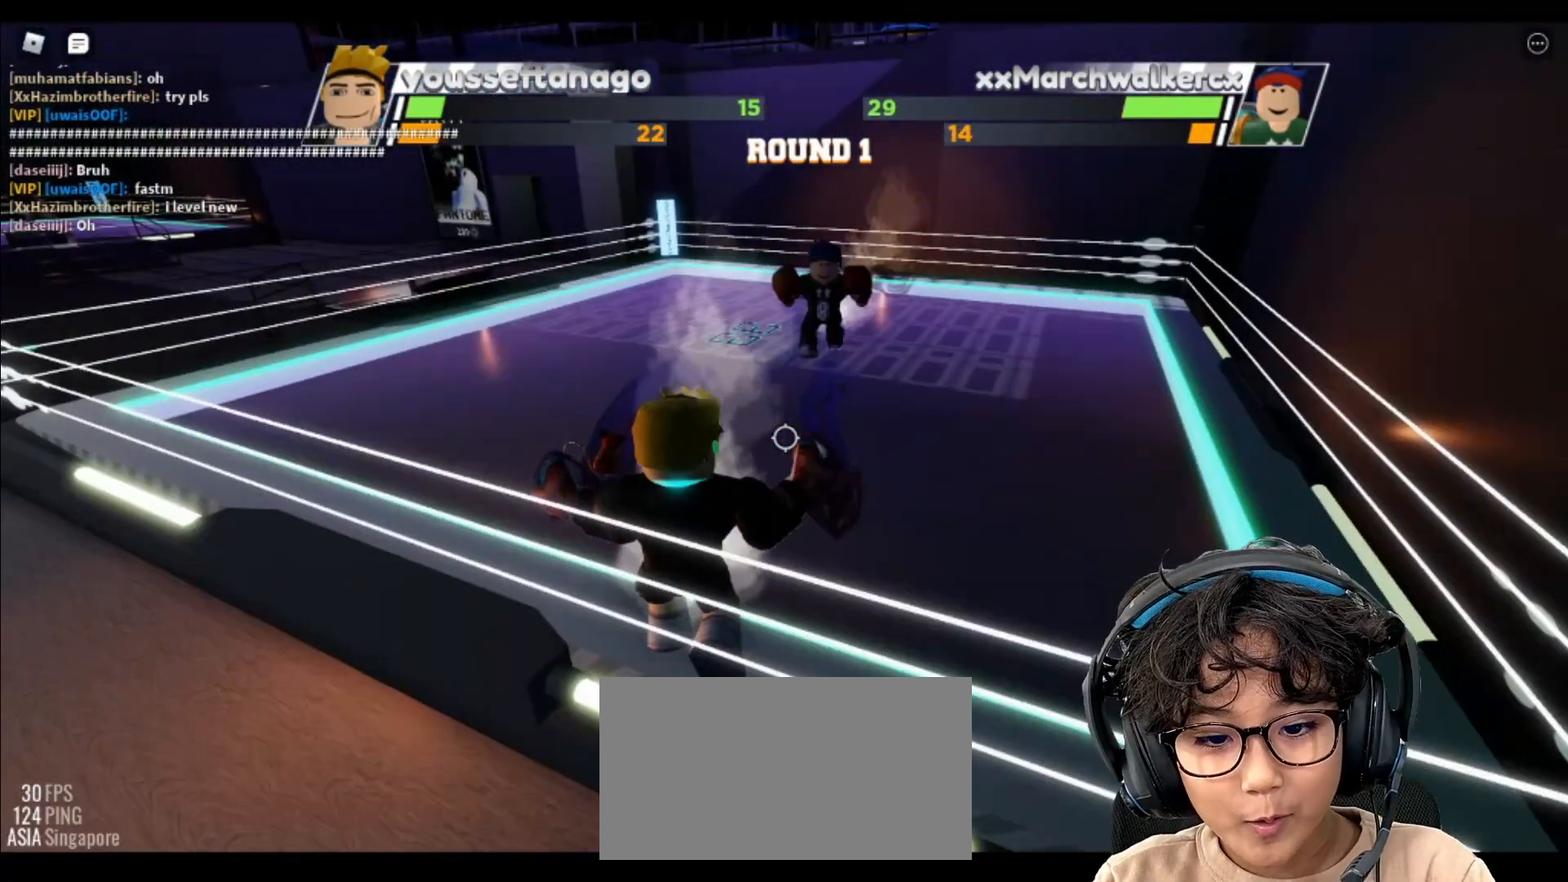
{"keys": ["space"], "mouse": [], "events": []}
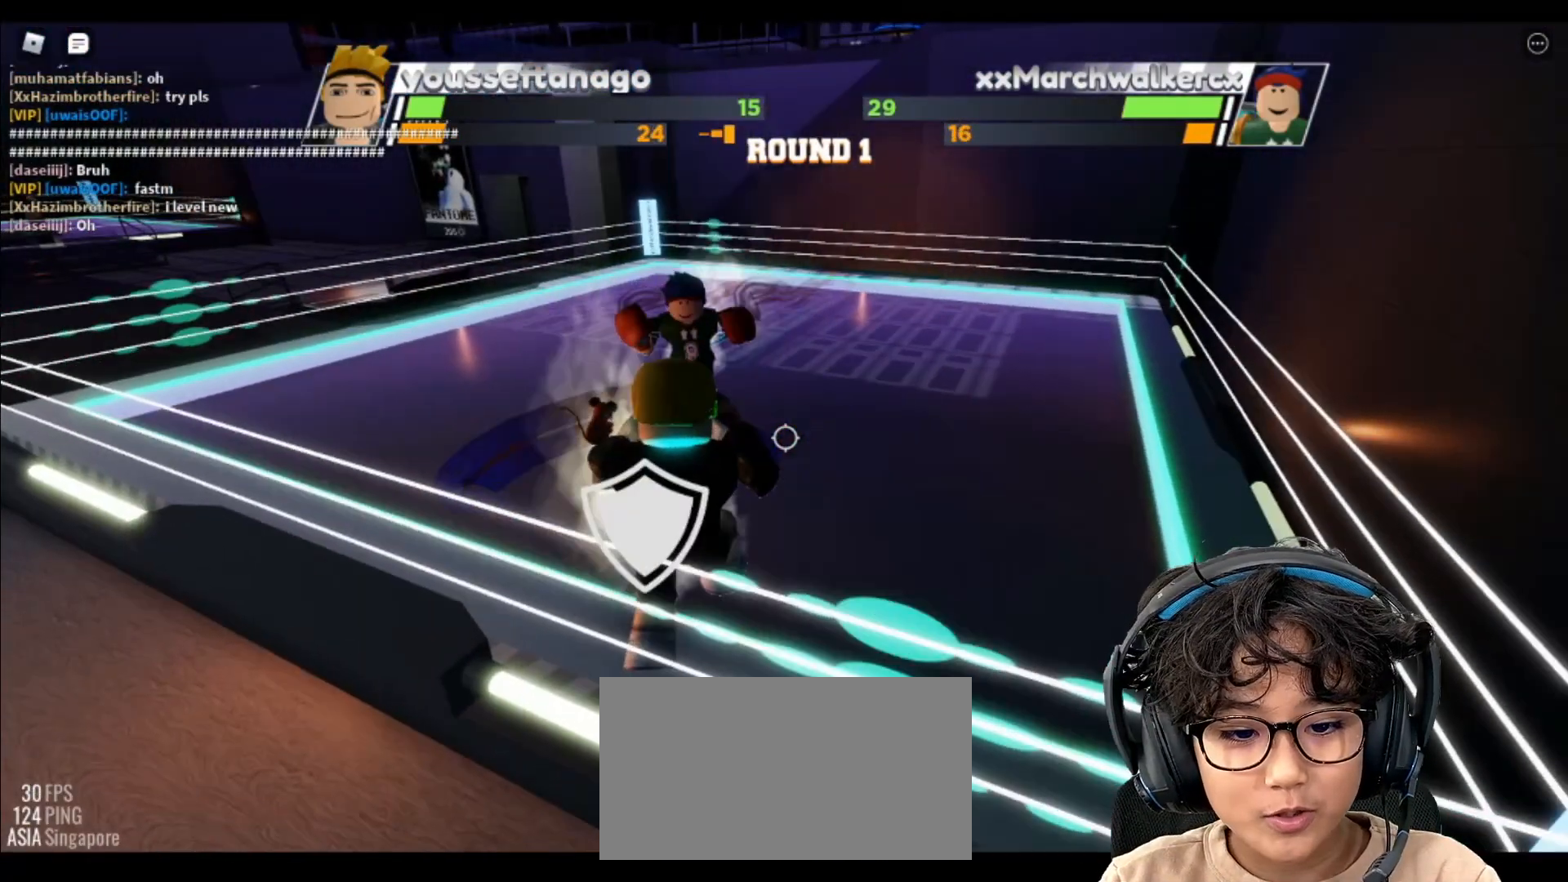
{"keys": ["space"], "mouse": [], "events": []}
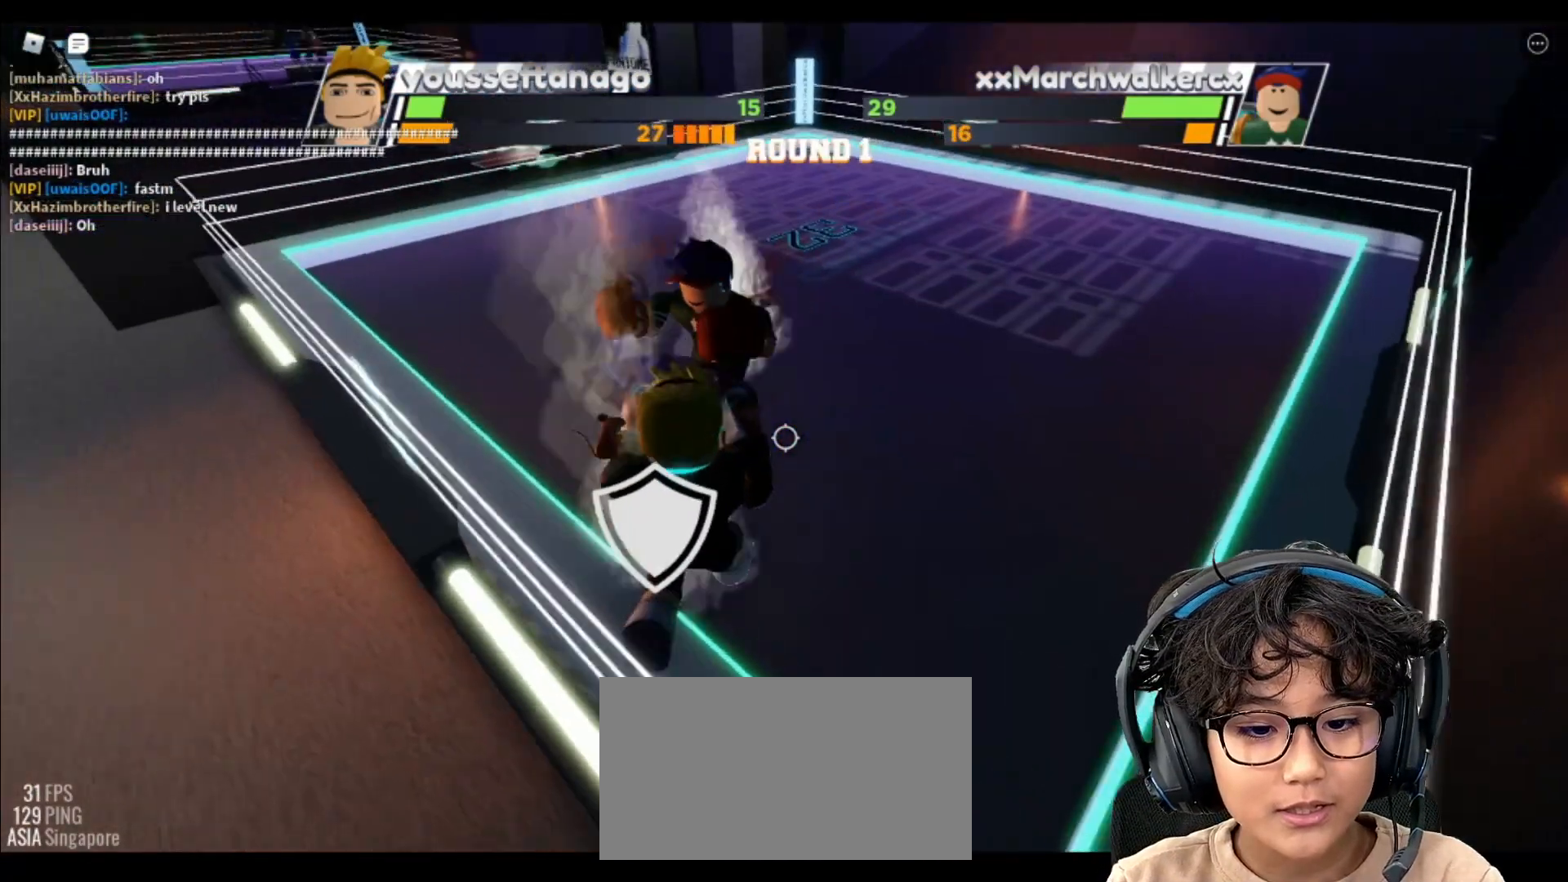
{"keys": ["space"], "mouse": [], "events": []}
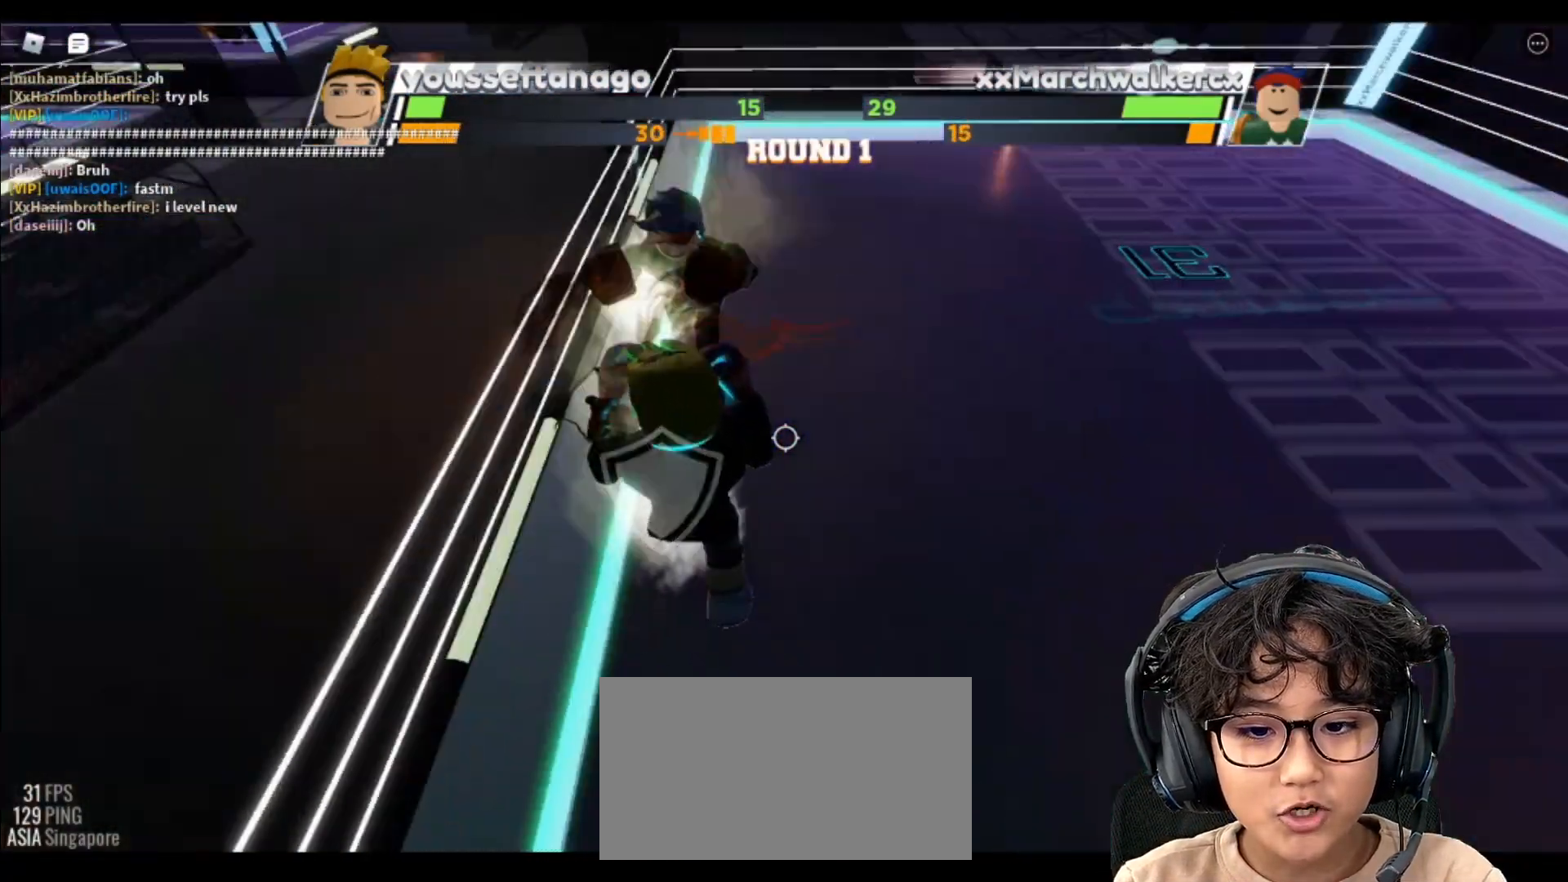
{"keys": ["space"], "mouse": [], "events": []}
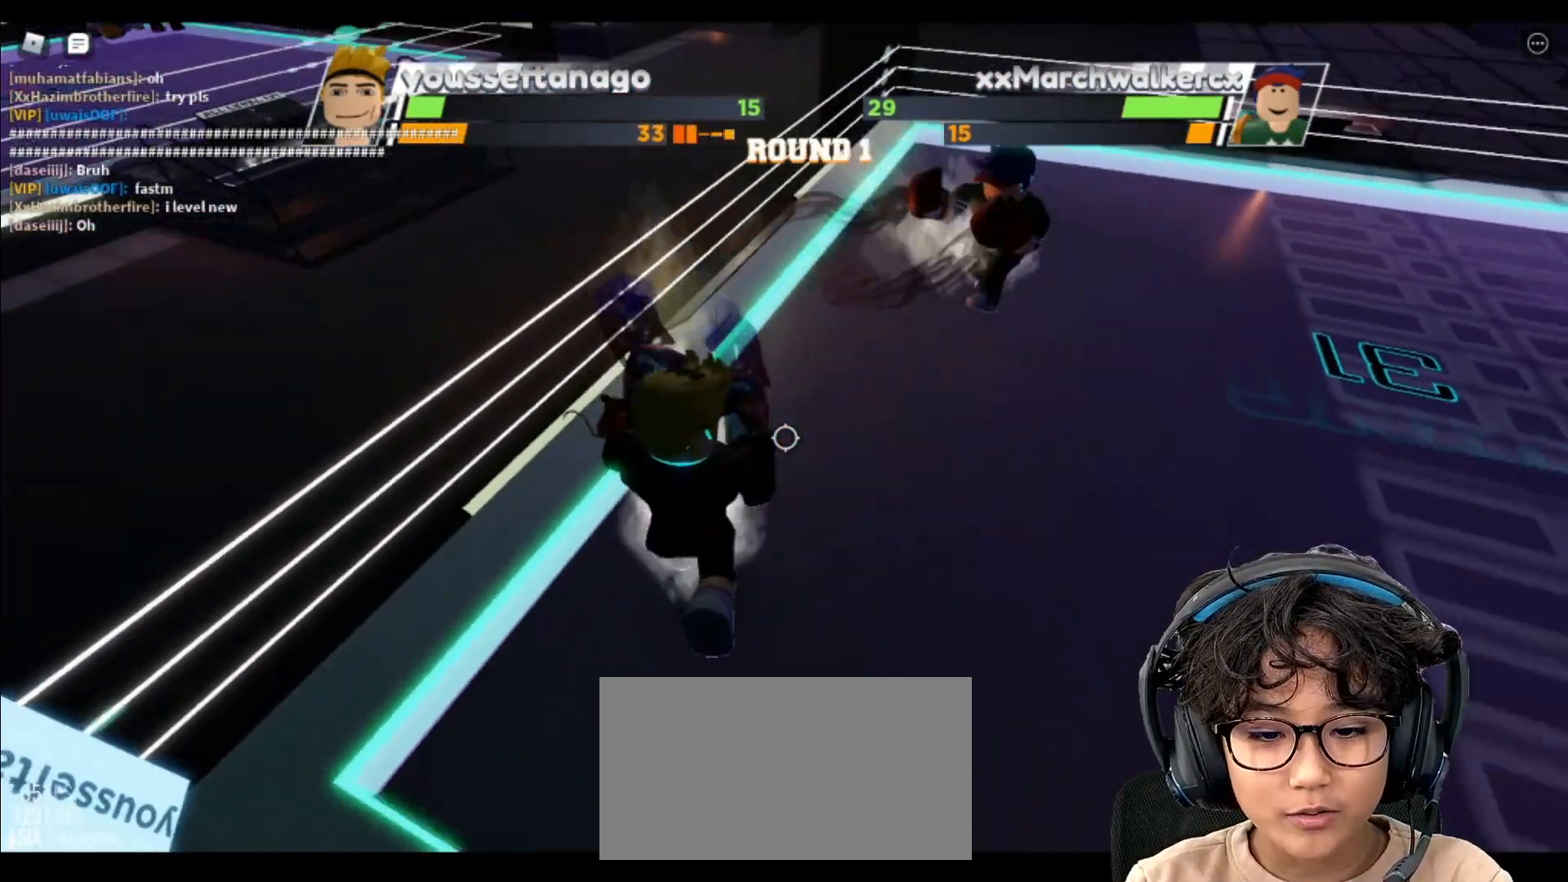
{"keys": ["space"], "mouse": [], "events": []}
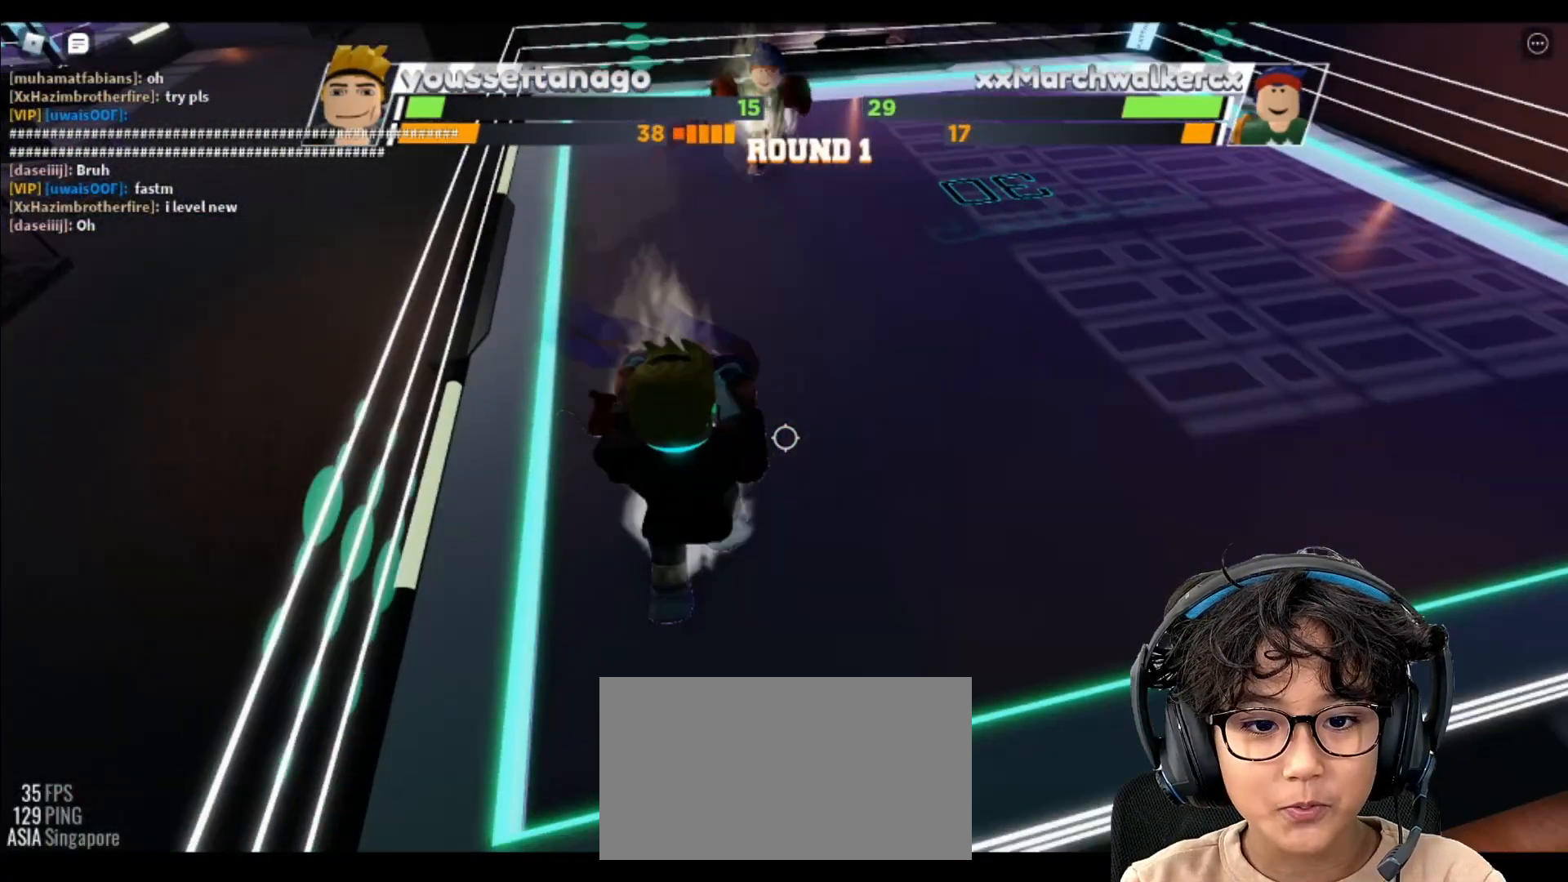
{"keys": ["space"], "mouse": [], "events": []}
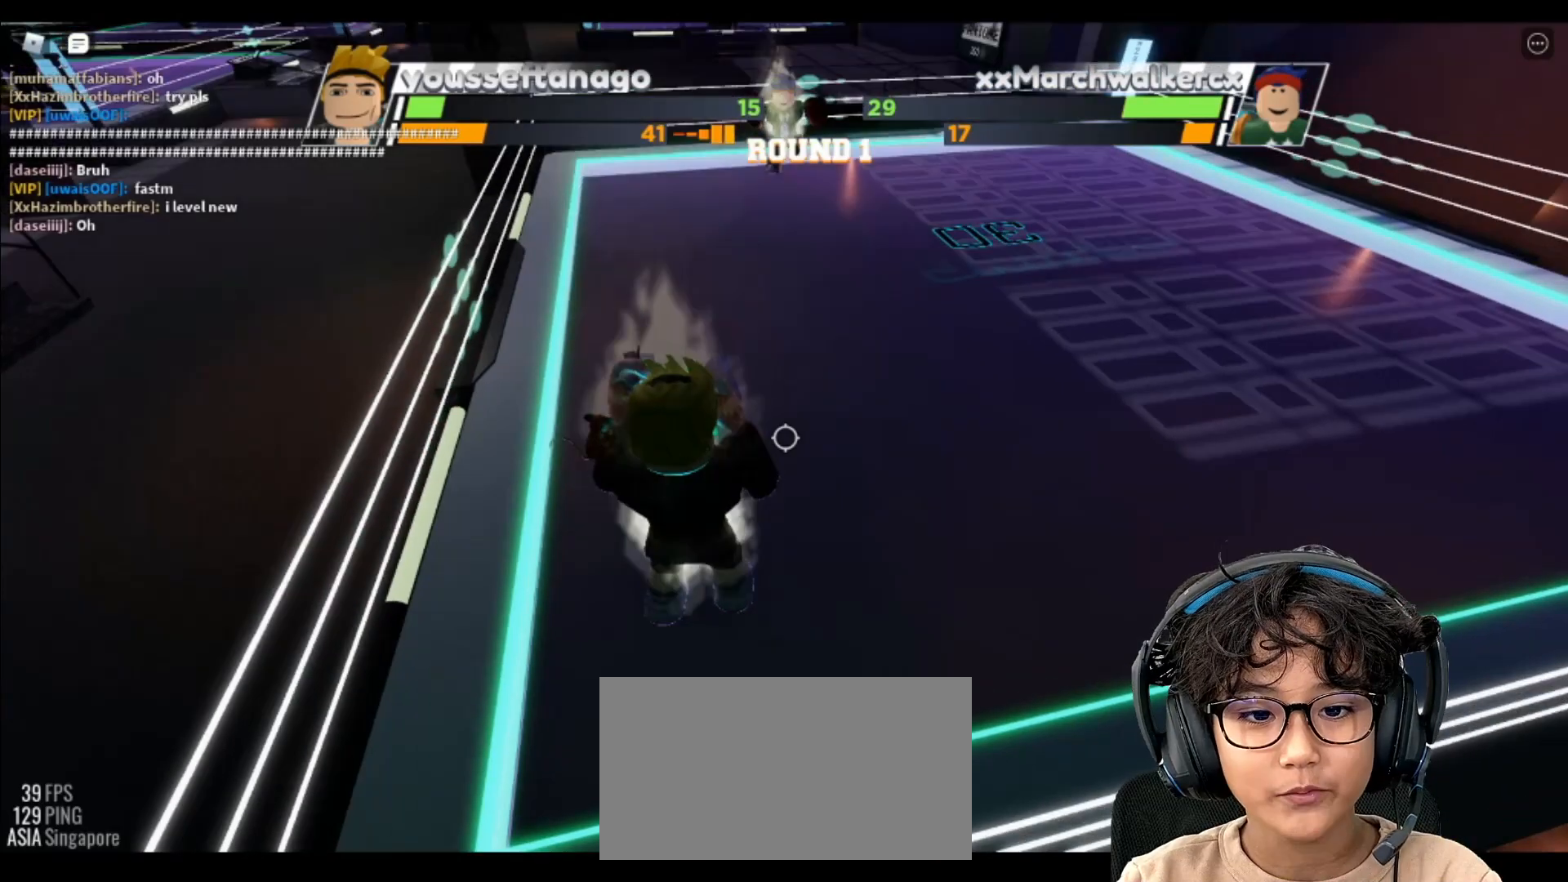
{"keys": ["space"], "mouse": [], "events": []}
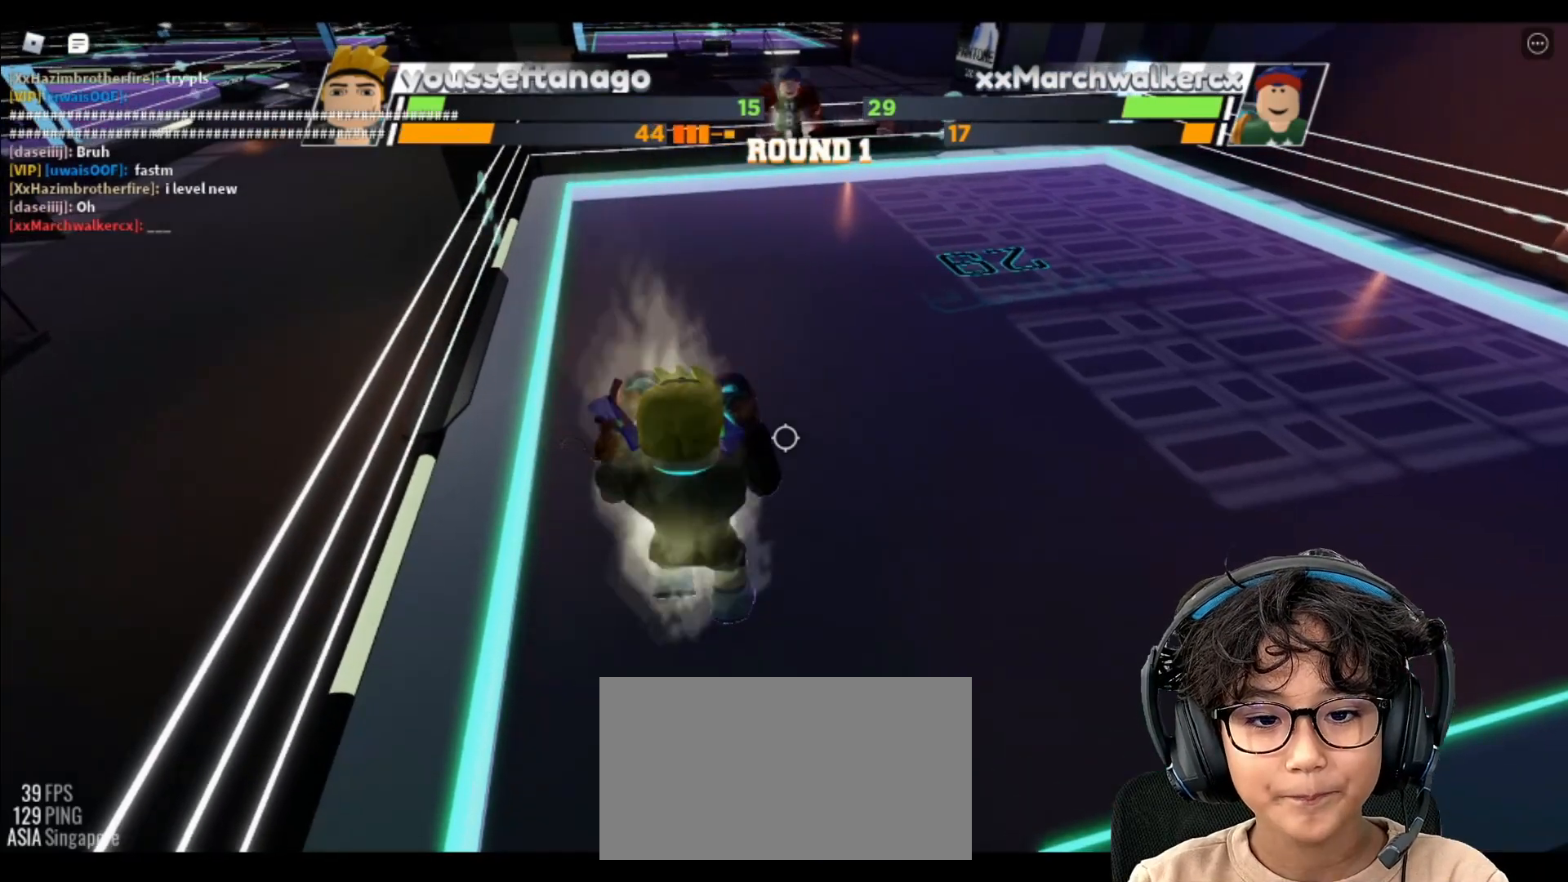
{"keys": ["space"], "mouse": [], "events": []}
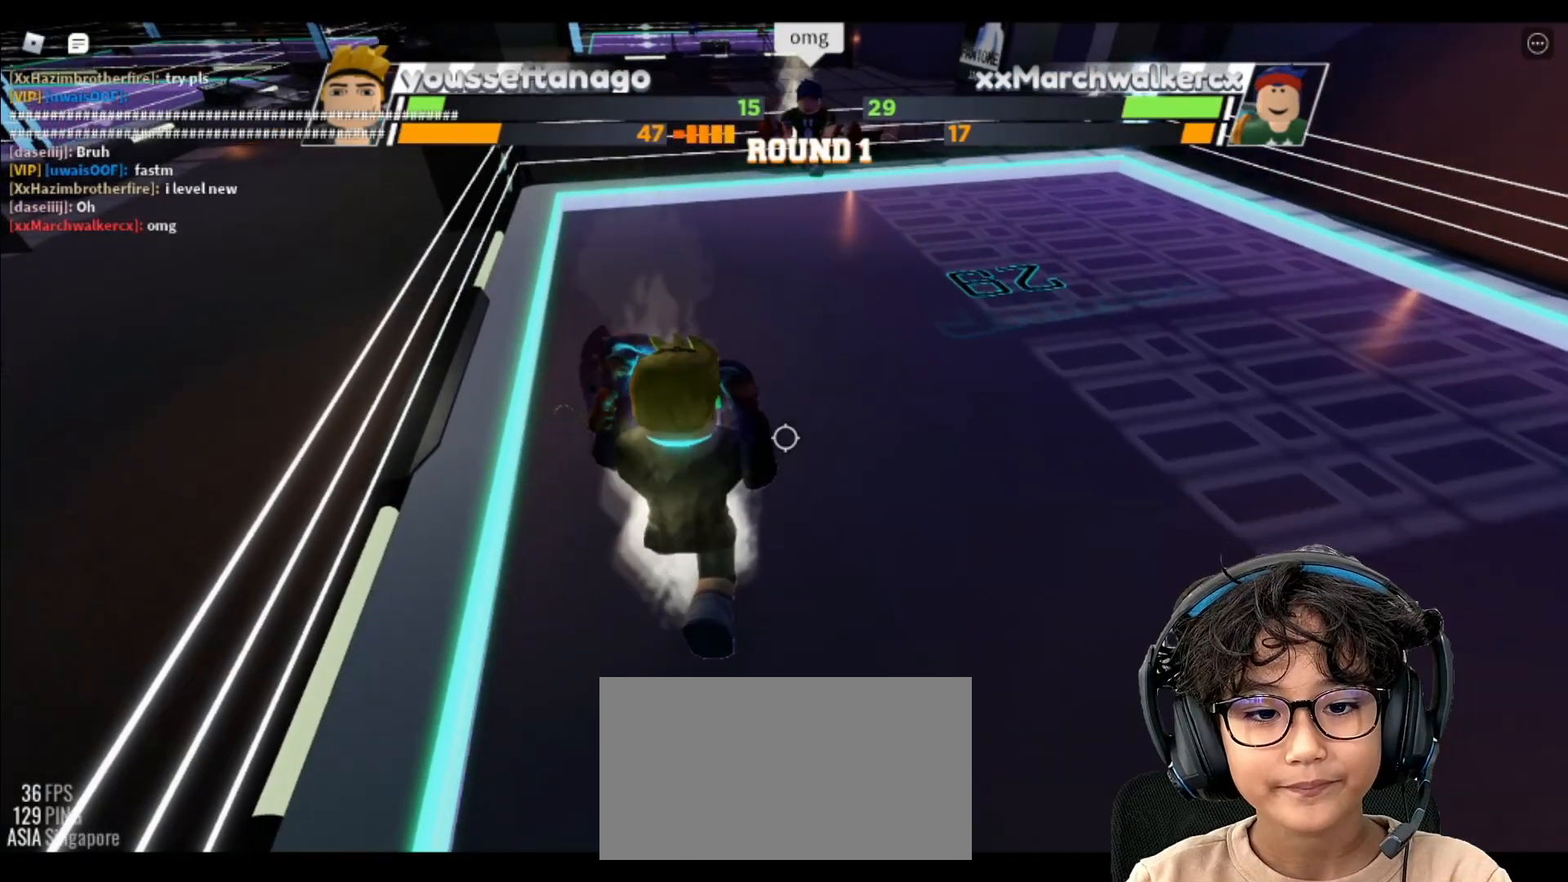
{"keys": ["space"], "mouse": [], "events": []}
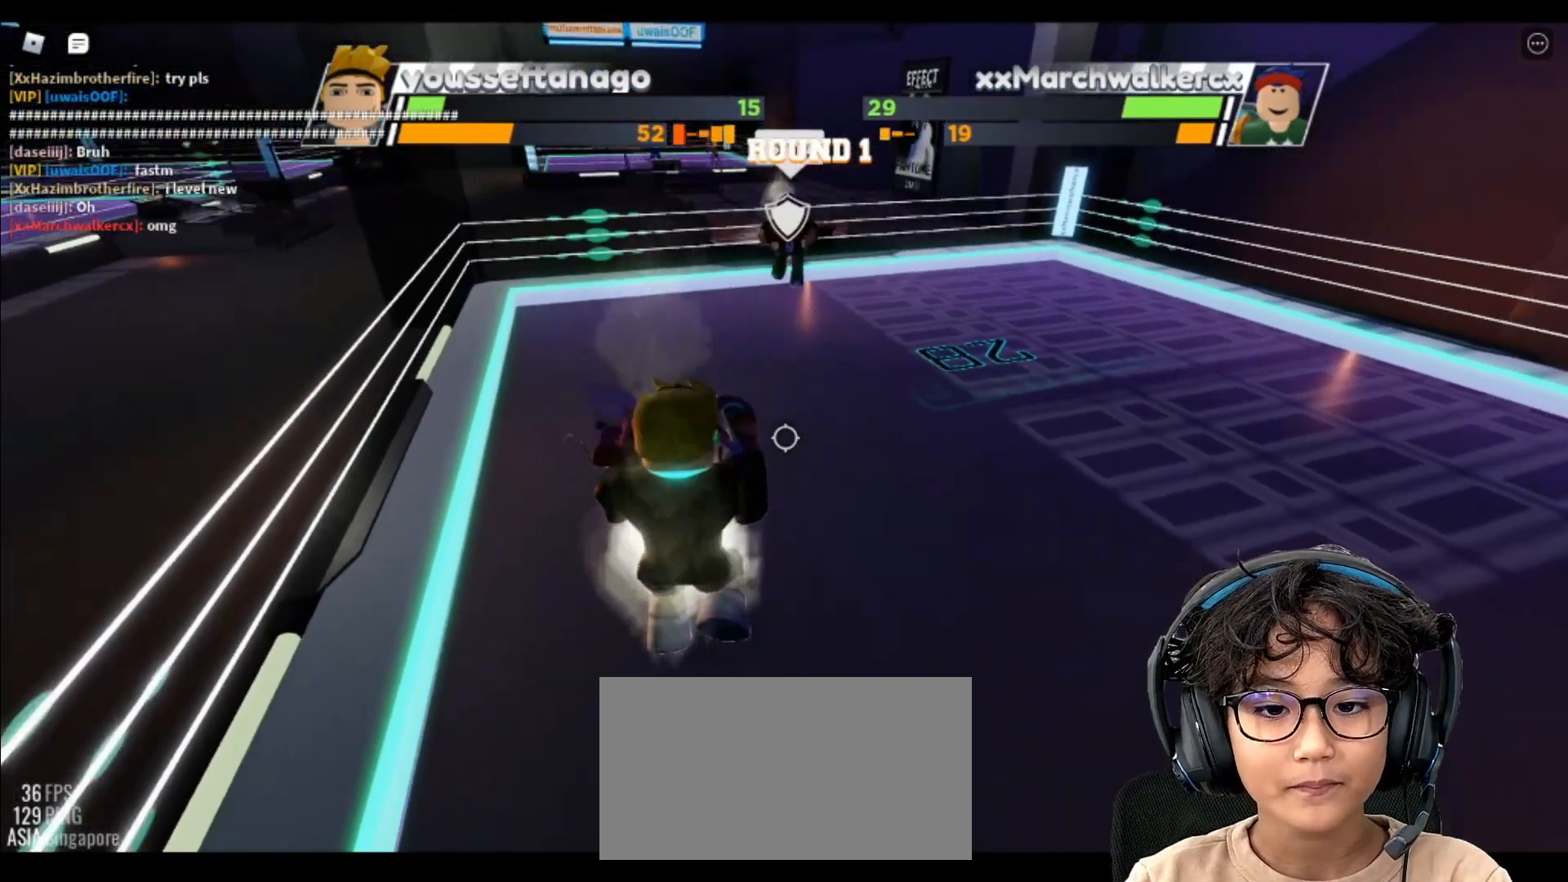
{"keys": [], "mouse": [], "events": [[417, "space", "up"]]}